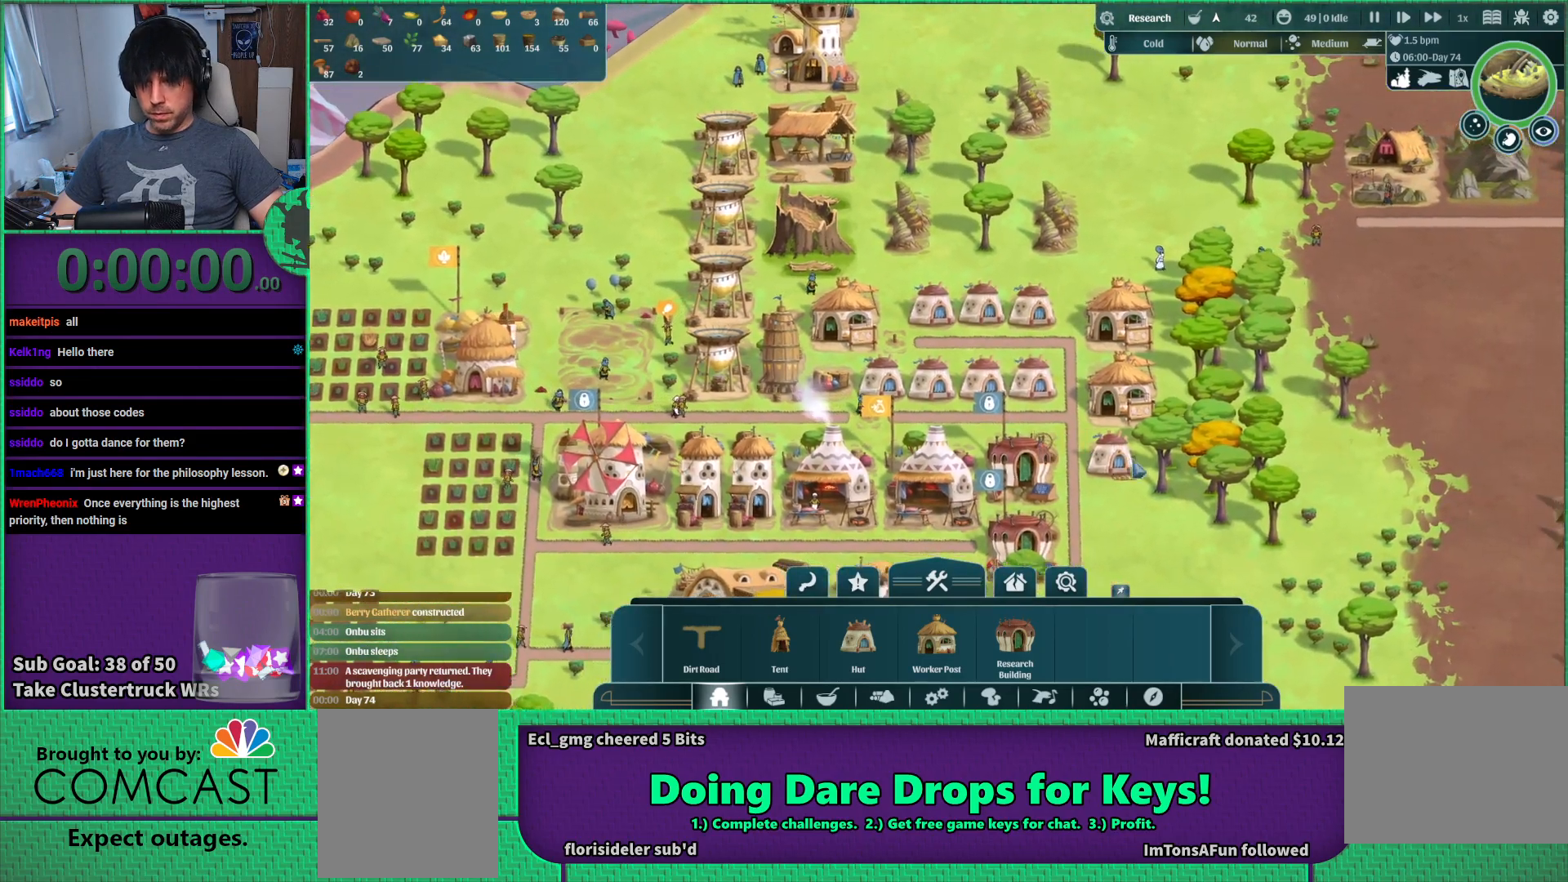
Gameplay with keyboard; each line is a JSON object with the keys held at the frame after it. "events" lists presses ("down") and releases ("up") of "a", "d", "e", "s", "shift", "space" and "w" between this image and that frame as [ms after this image, input, new state], when the widget could be followed in between. No other keys are recorded. Mouse input is not recorded.
{"keys": [], "events": [[317, "a", "down"], [333, "s", "up"], [483, "a", "up"]]}
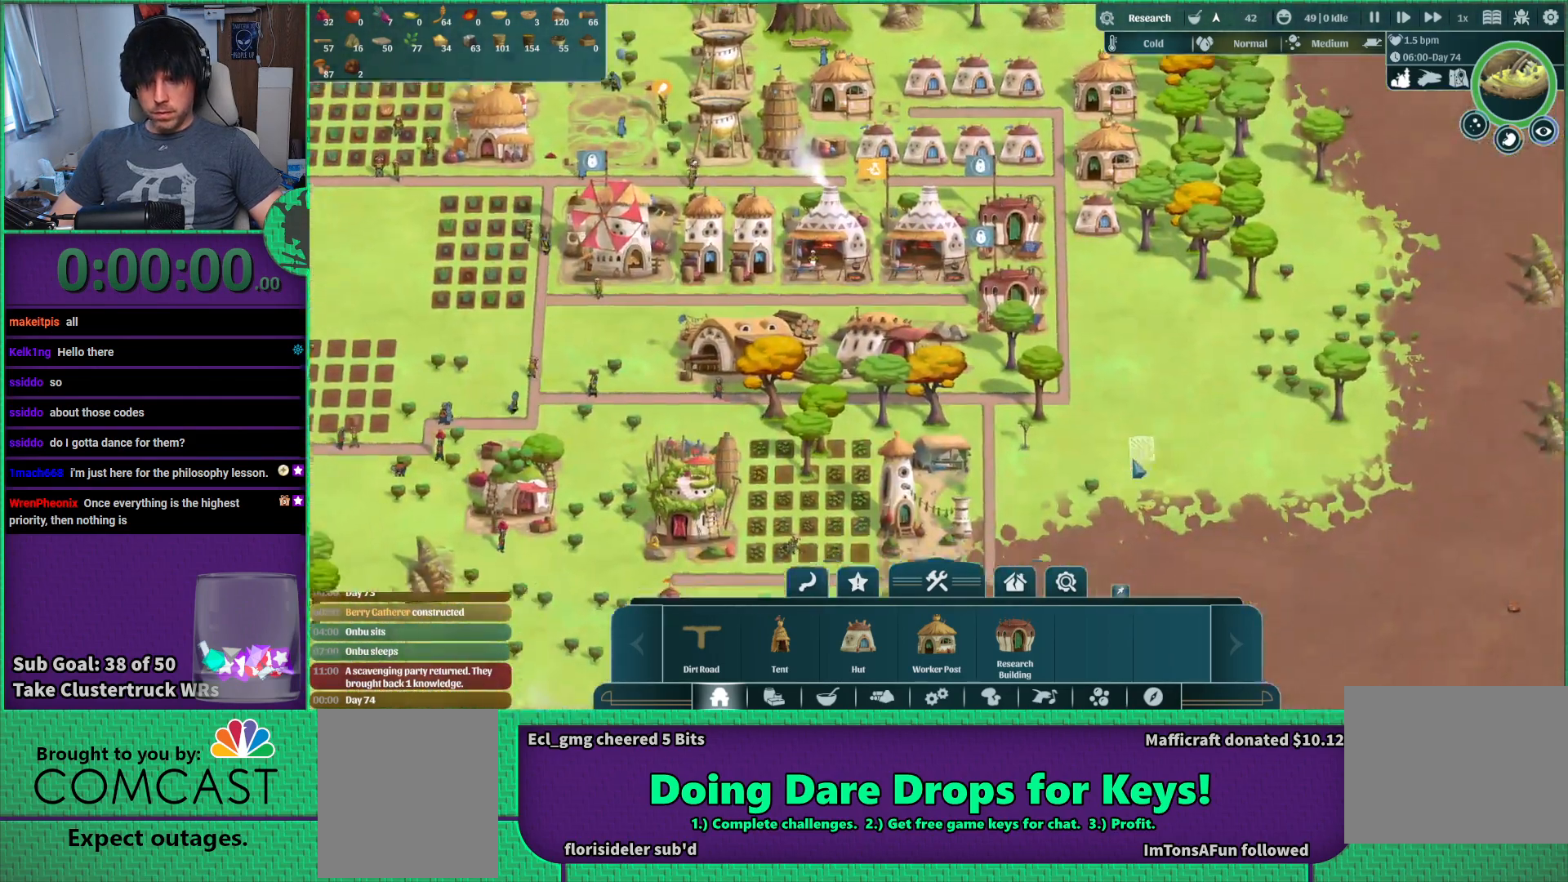
{"keys": ["a"], "events": [[383, "a", "down"]]}
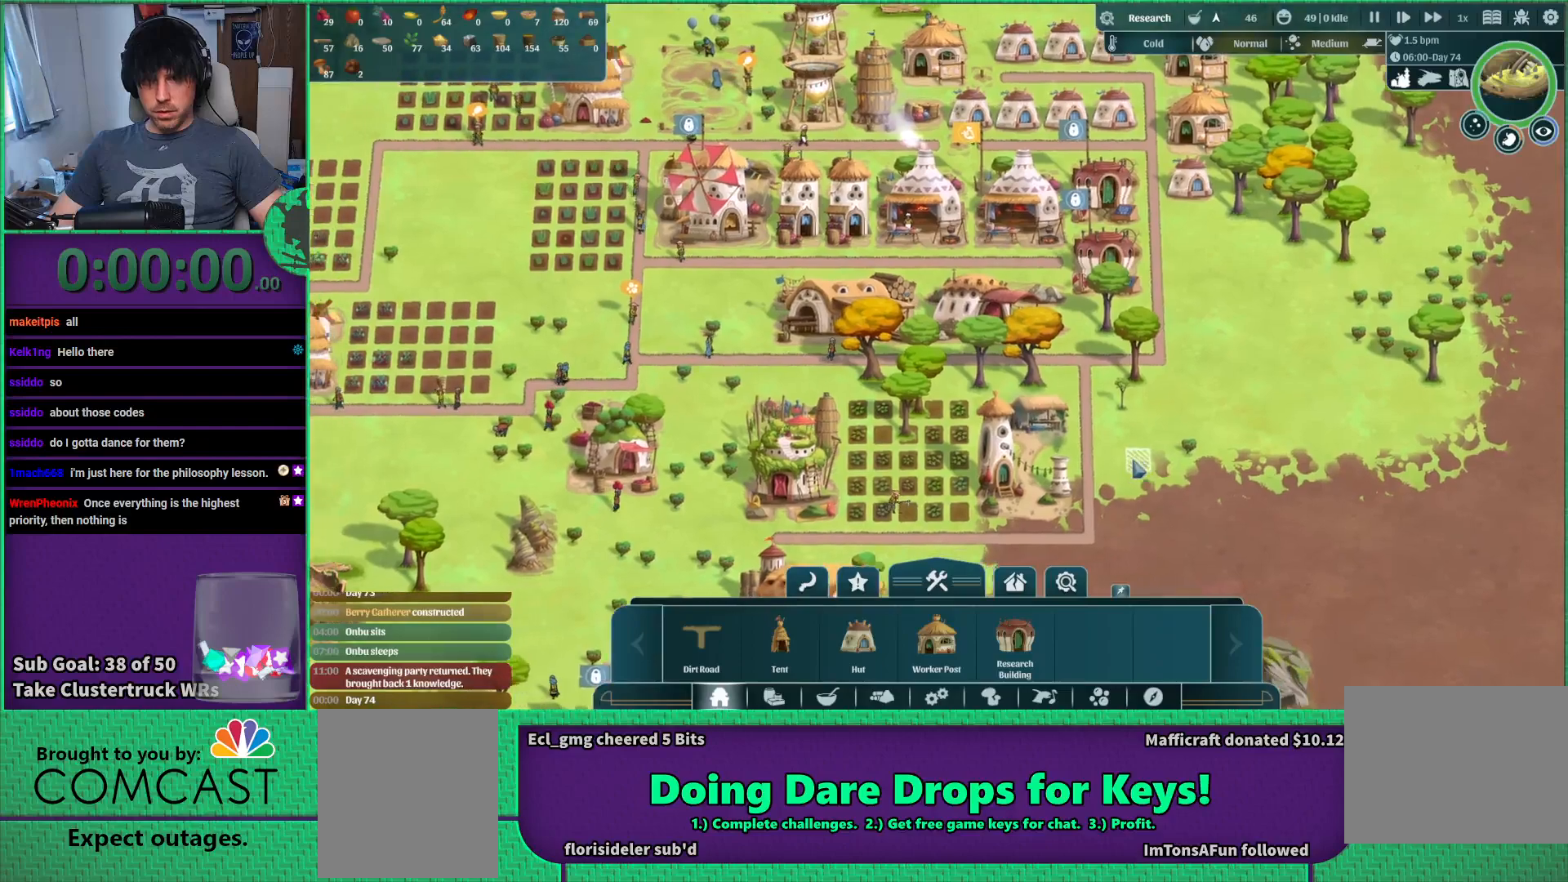
{"keys": [], "events": [[467, "a", "up"]]}
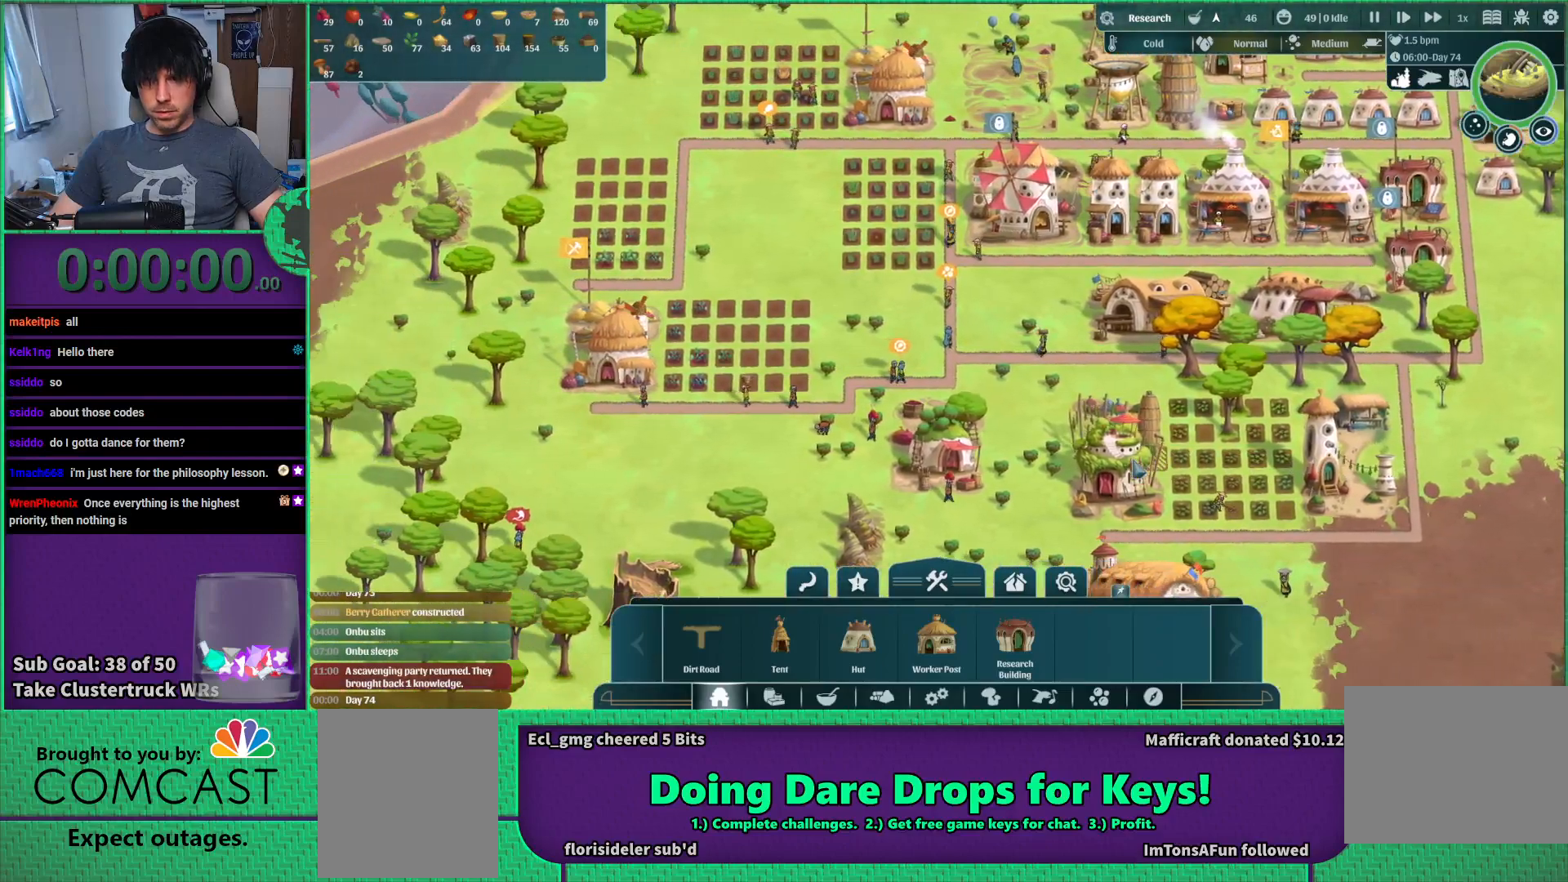
{"keys": ["a"], "events": [[400, "a", "down"]]}
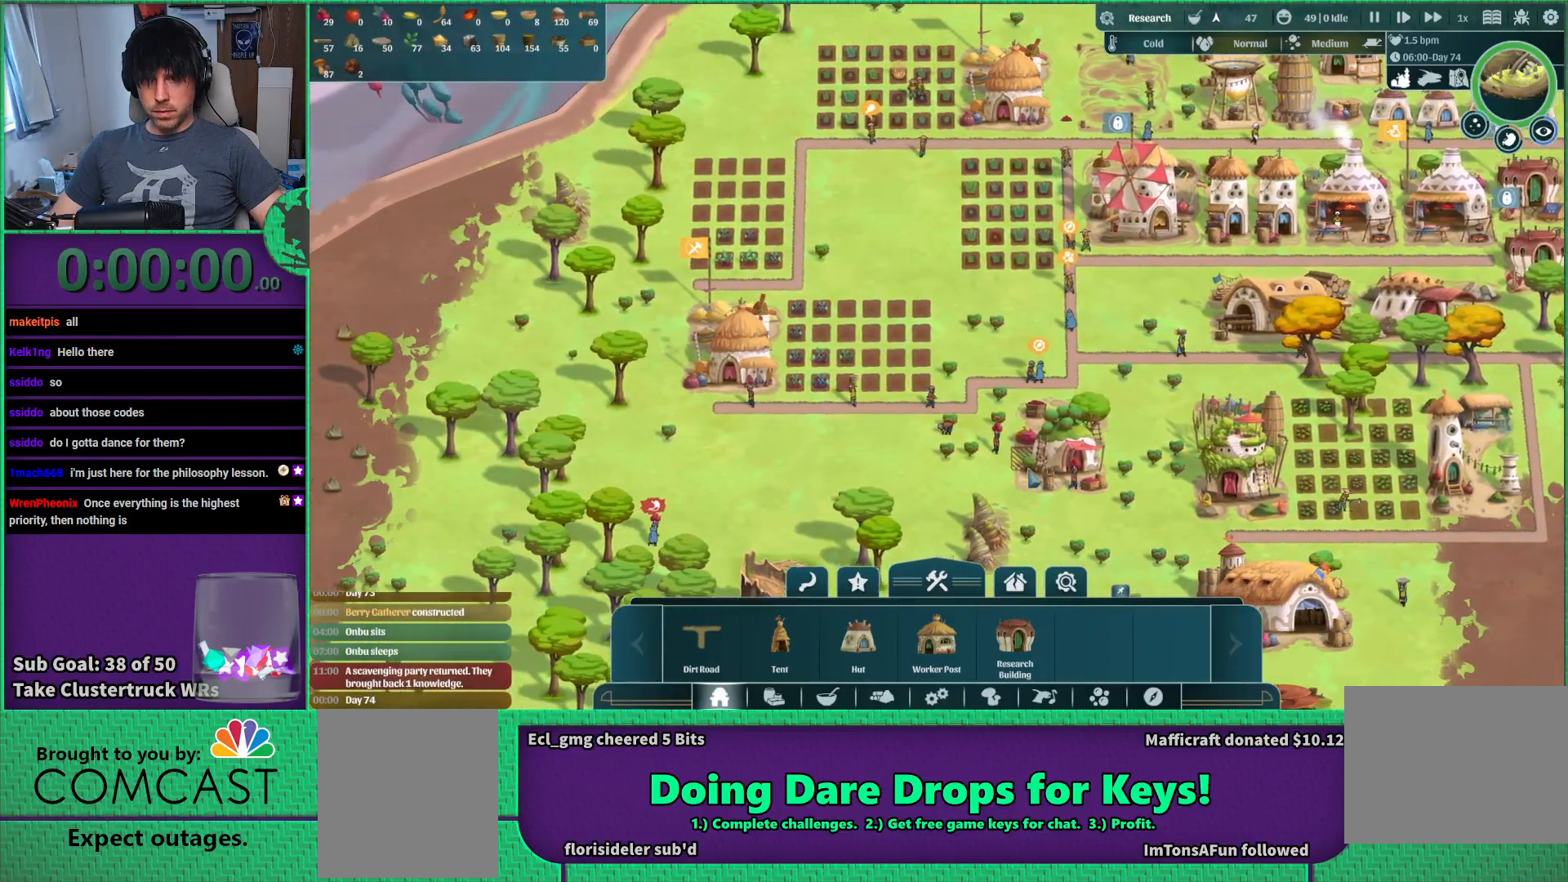
{"keys": ["s"], "events": [[283, "a", "up"], [300, "a", "down"], [367, "s", "down"], [417, "a", "up"]]}
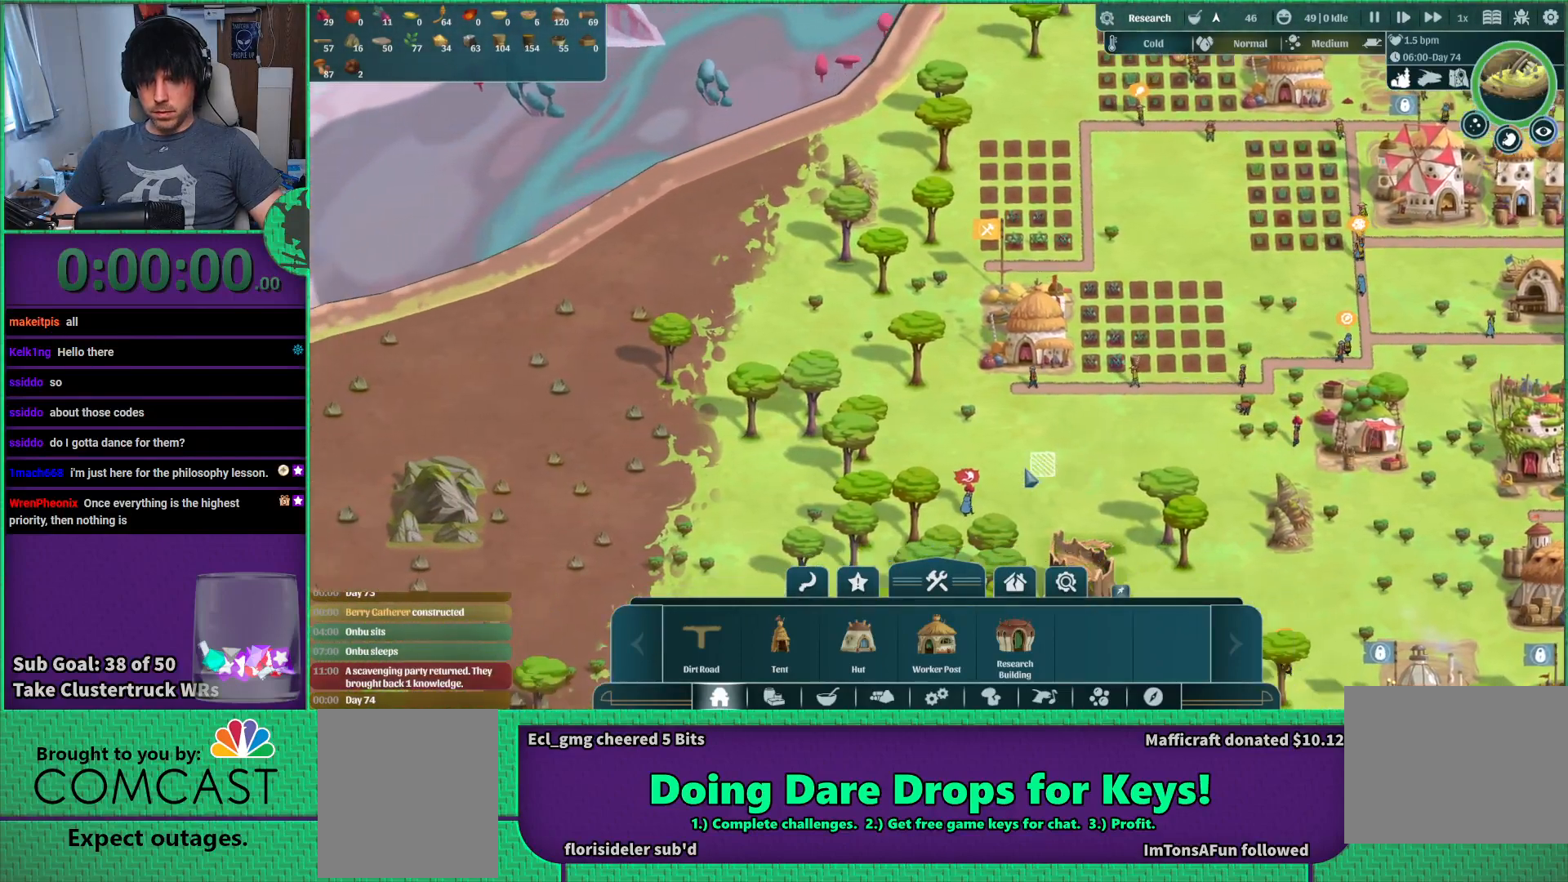
{"keys": [], "events": [[67, "s", "up"]]}
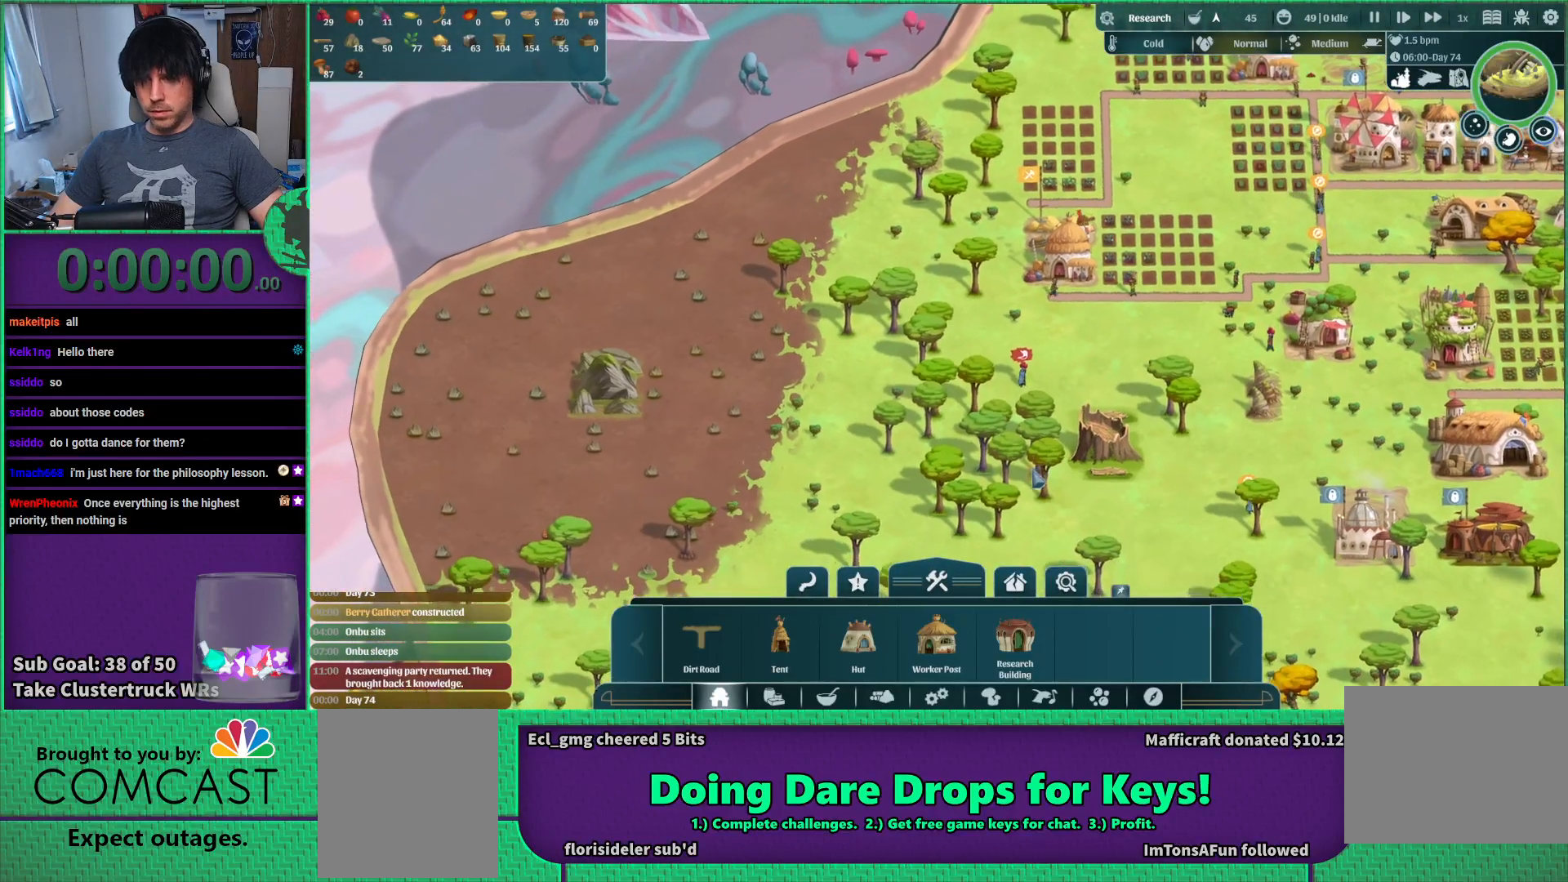
{"keys": [], "events": [[17, "d", "down"], [133, "w", "down"], [200, "d", "up"], [283, "w", "up"]]}
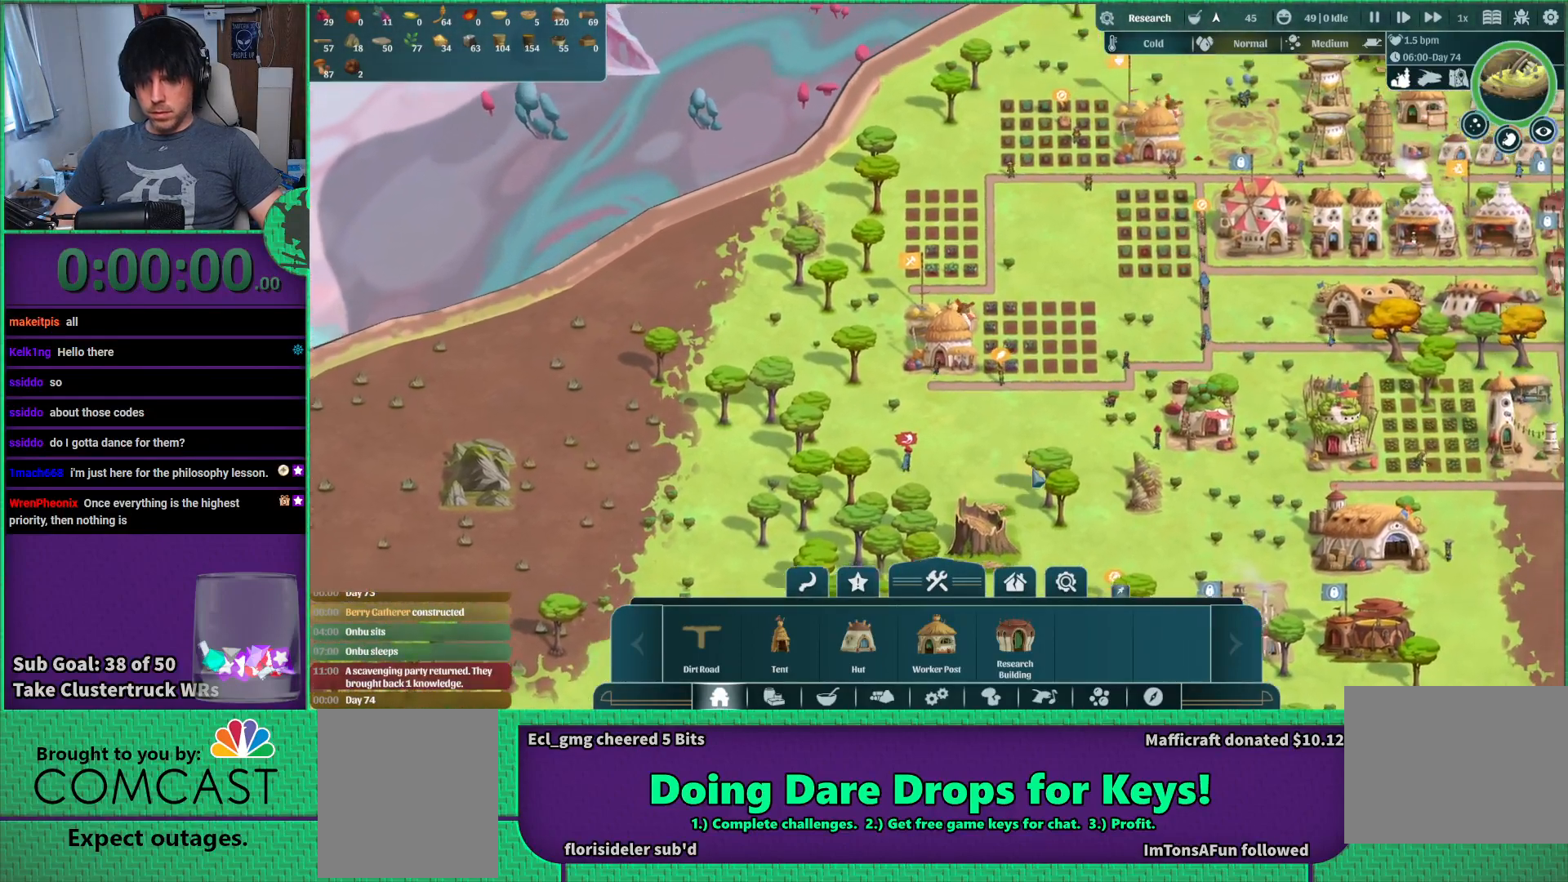
{"keys": [], "events": []}
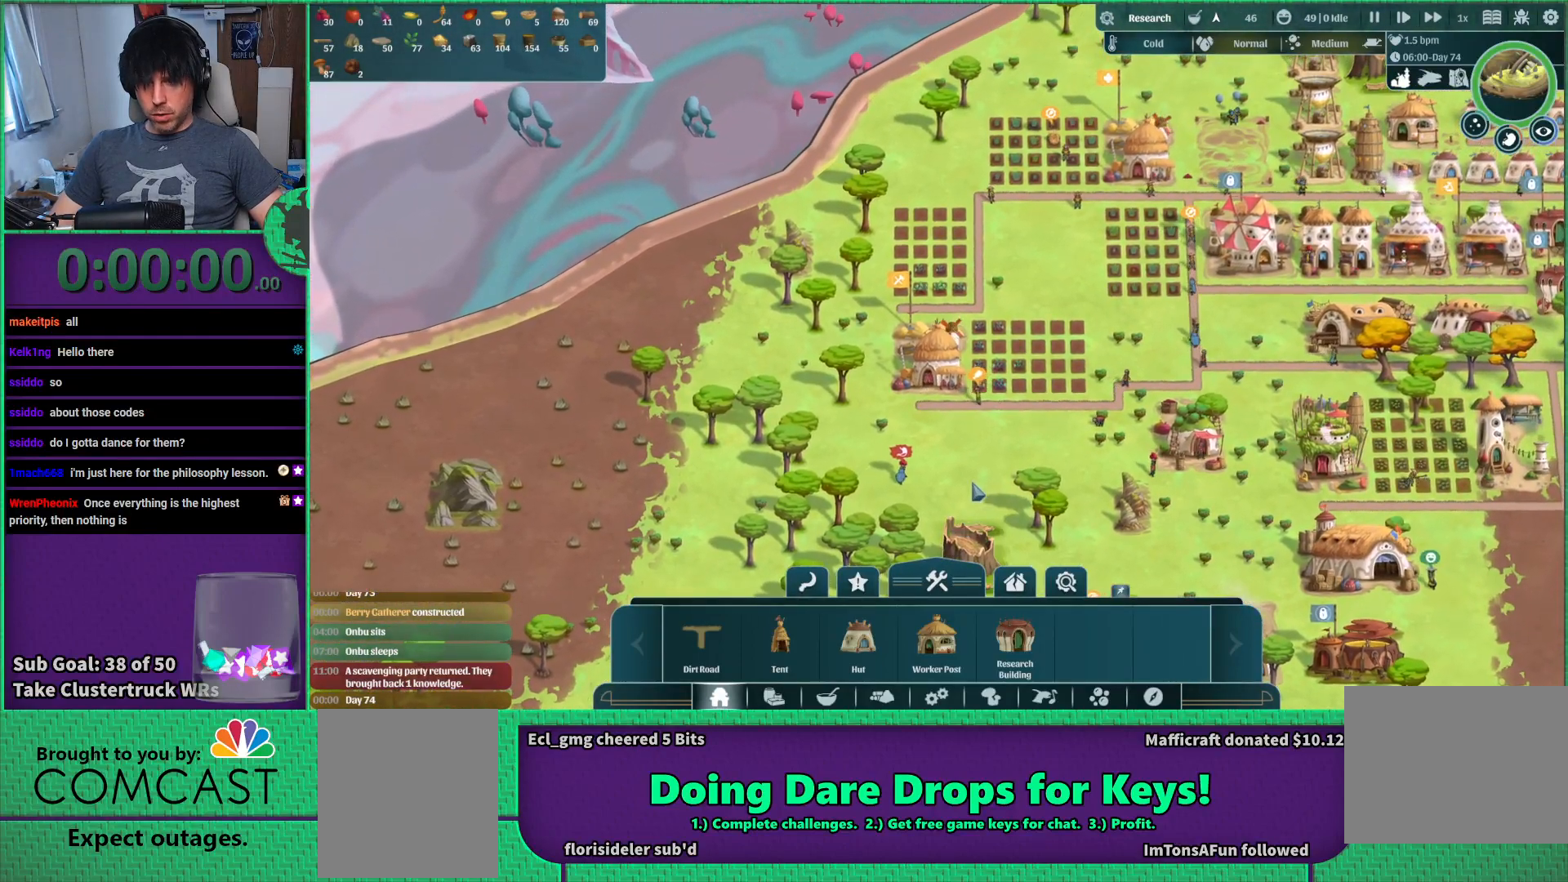
{"keys": [], "events": [[133, "s", "down"], [250, "s", "up"]]}
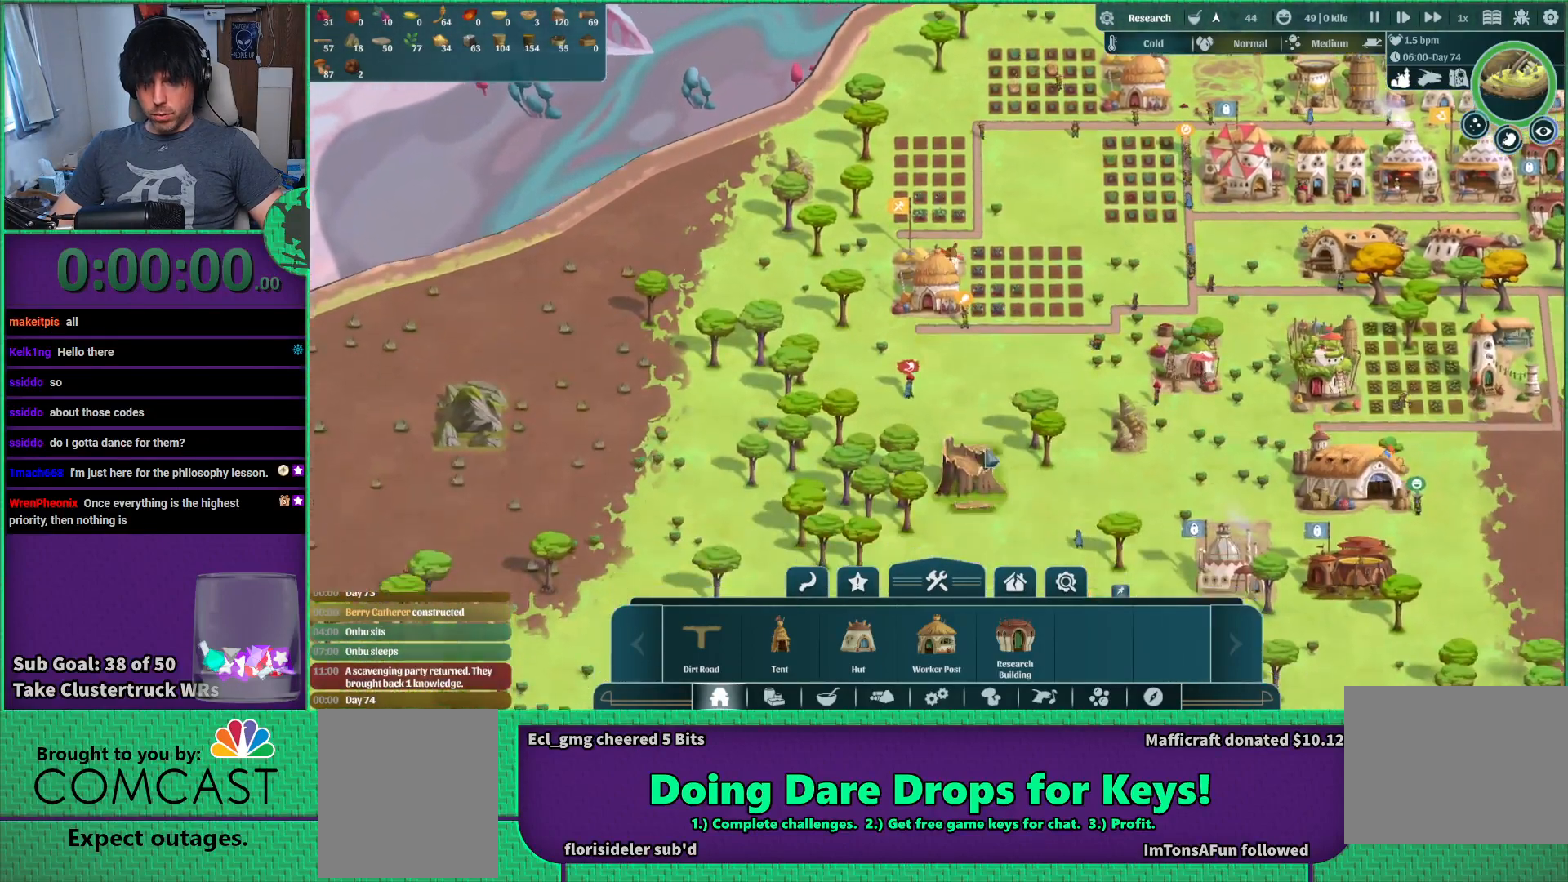
{"keys": [], "events": []}
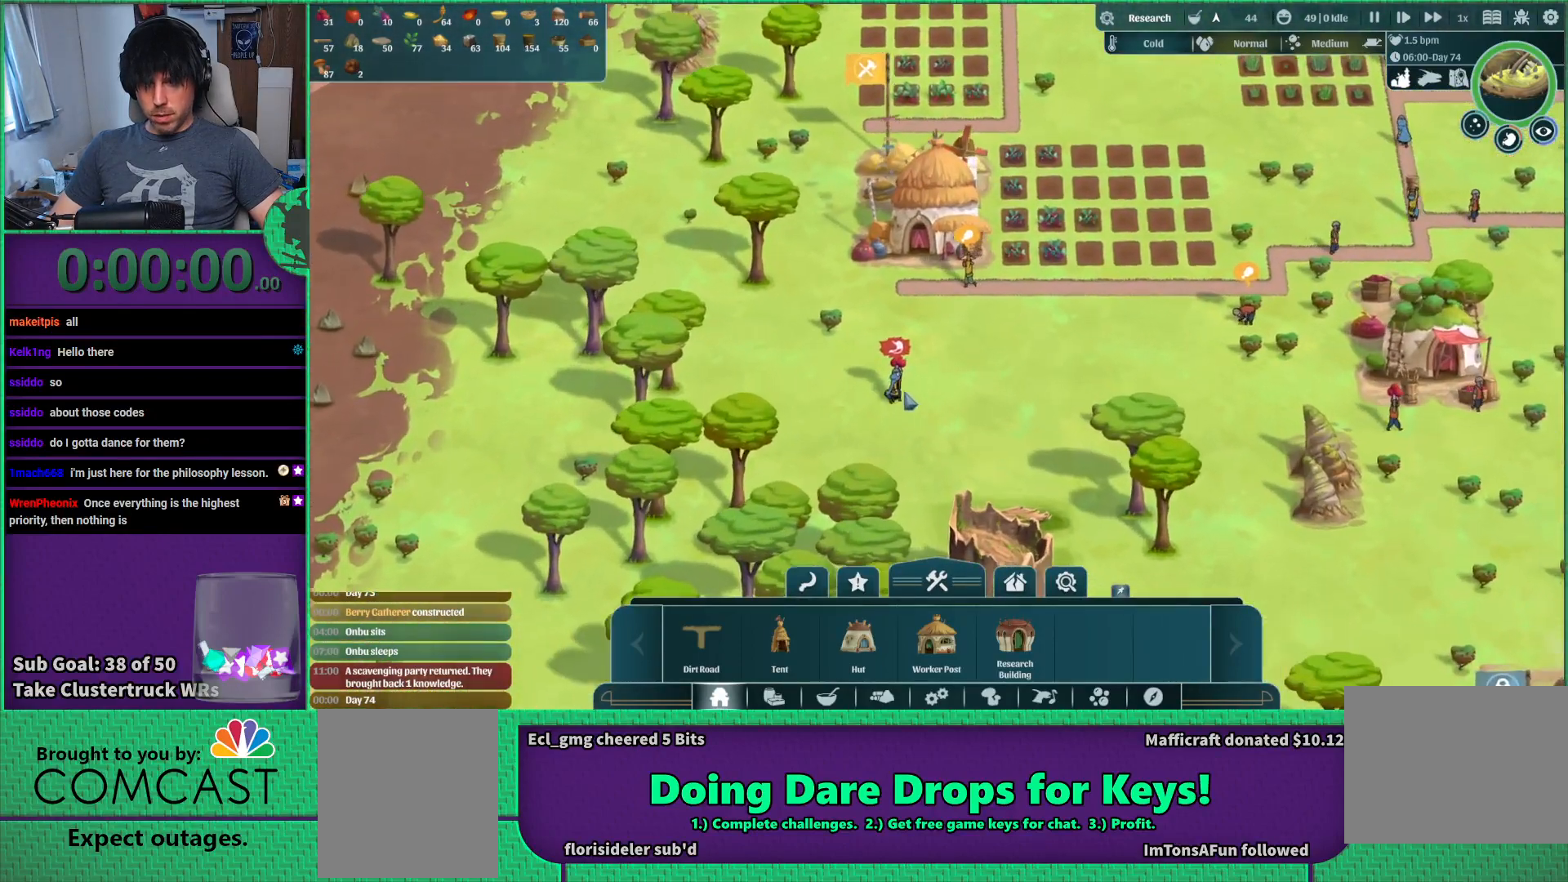
{"keys": [], "events": []}
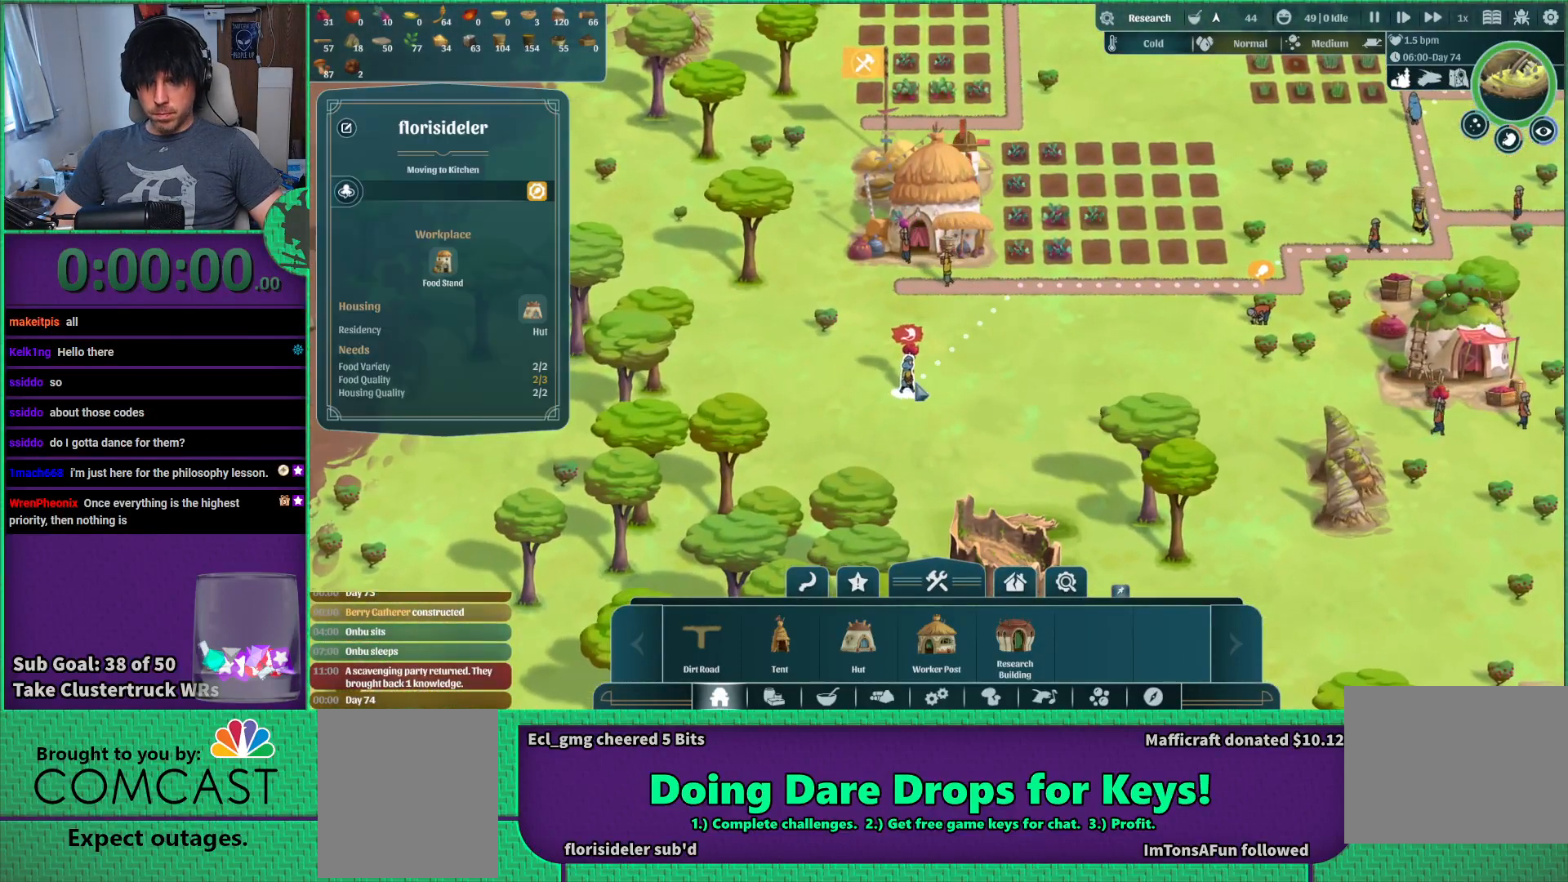
{"keys": [], "events": []}
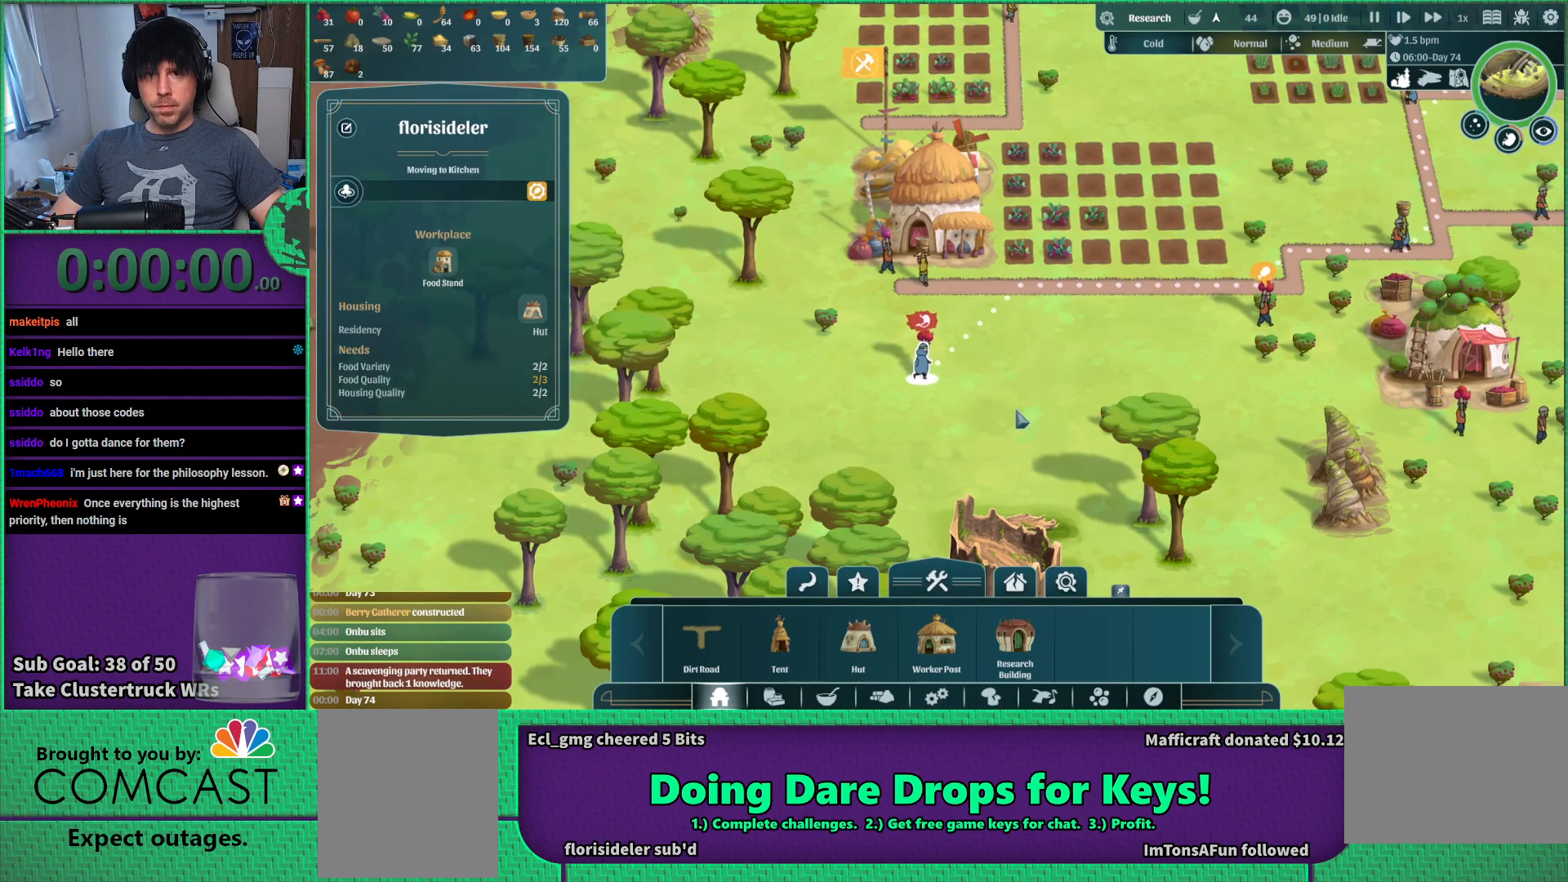
{"keys": [], "events": []}
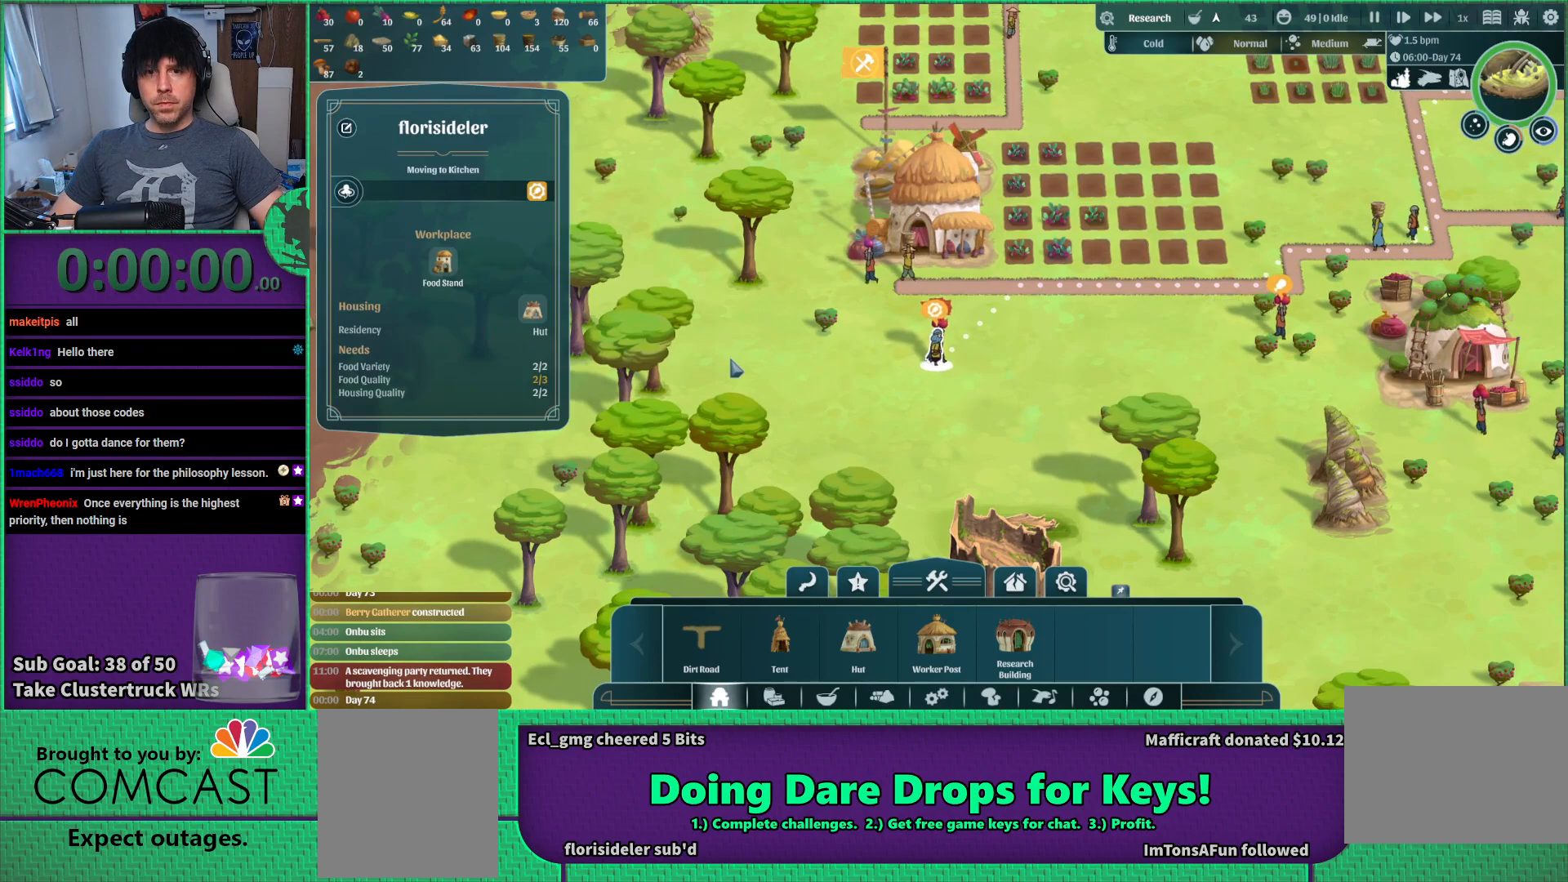
{"keys": [], "events": []}
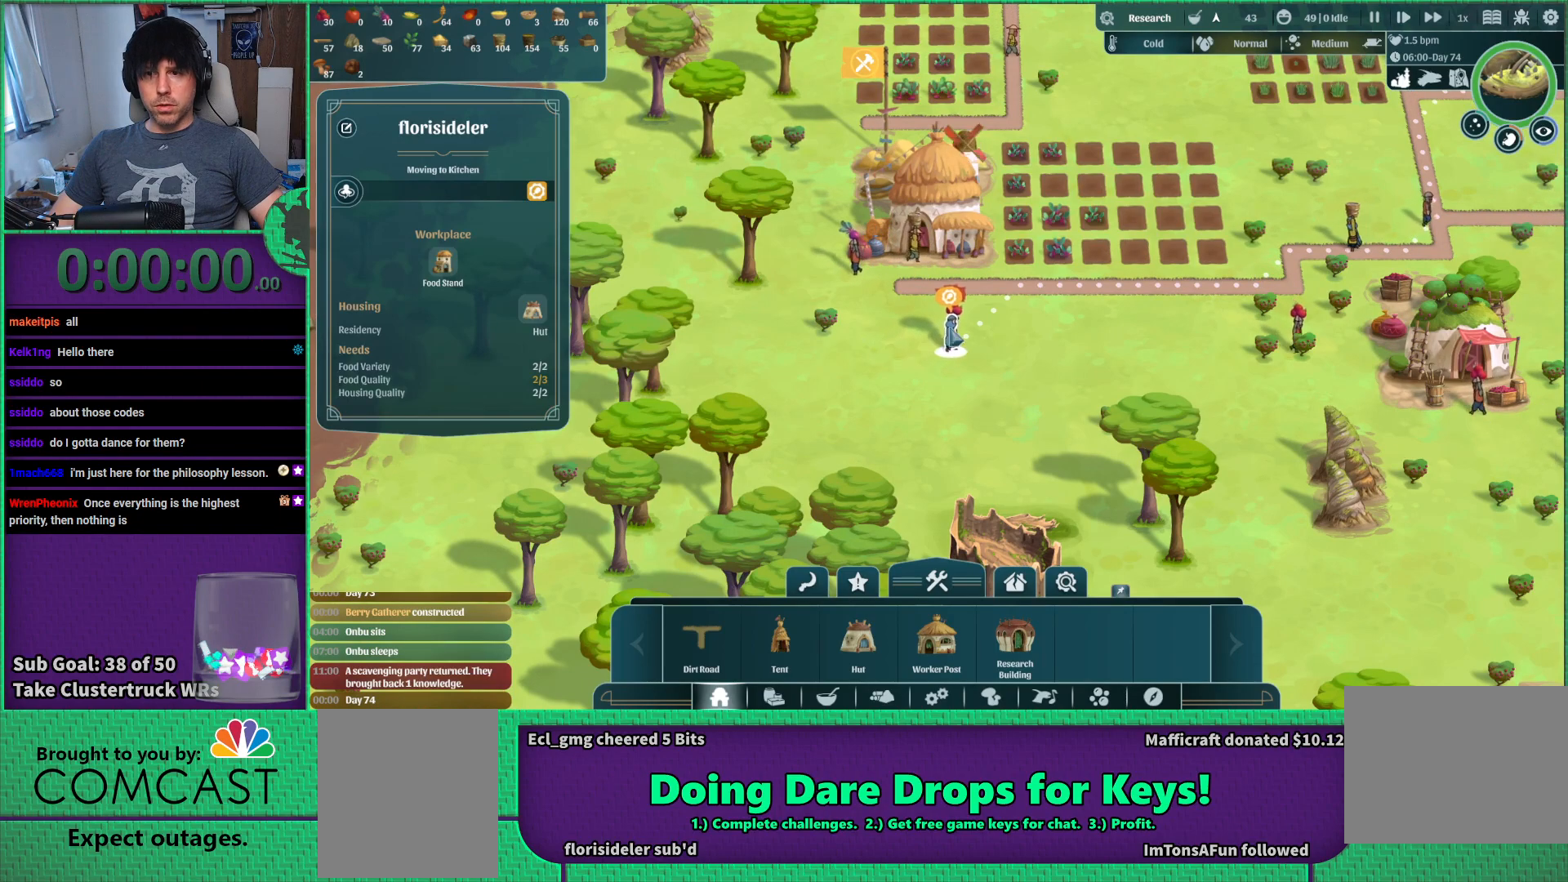
{"keys": [], "events": []}
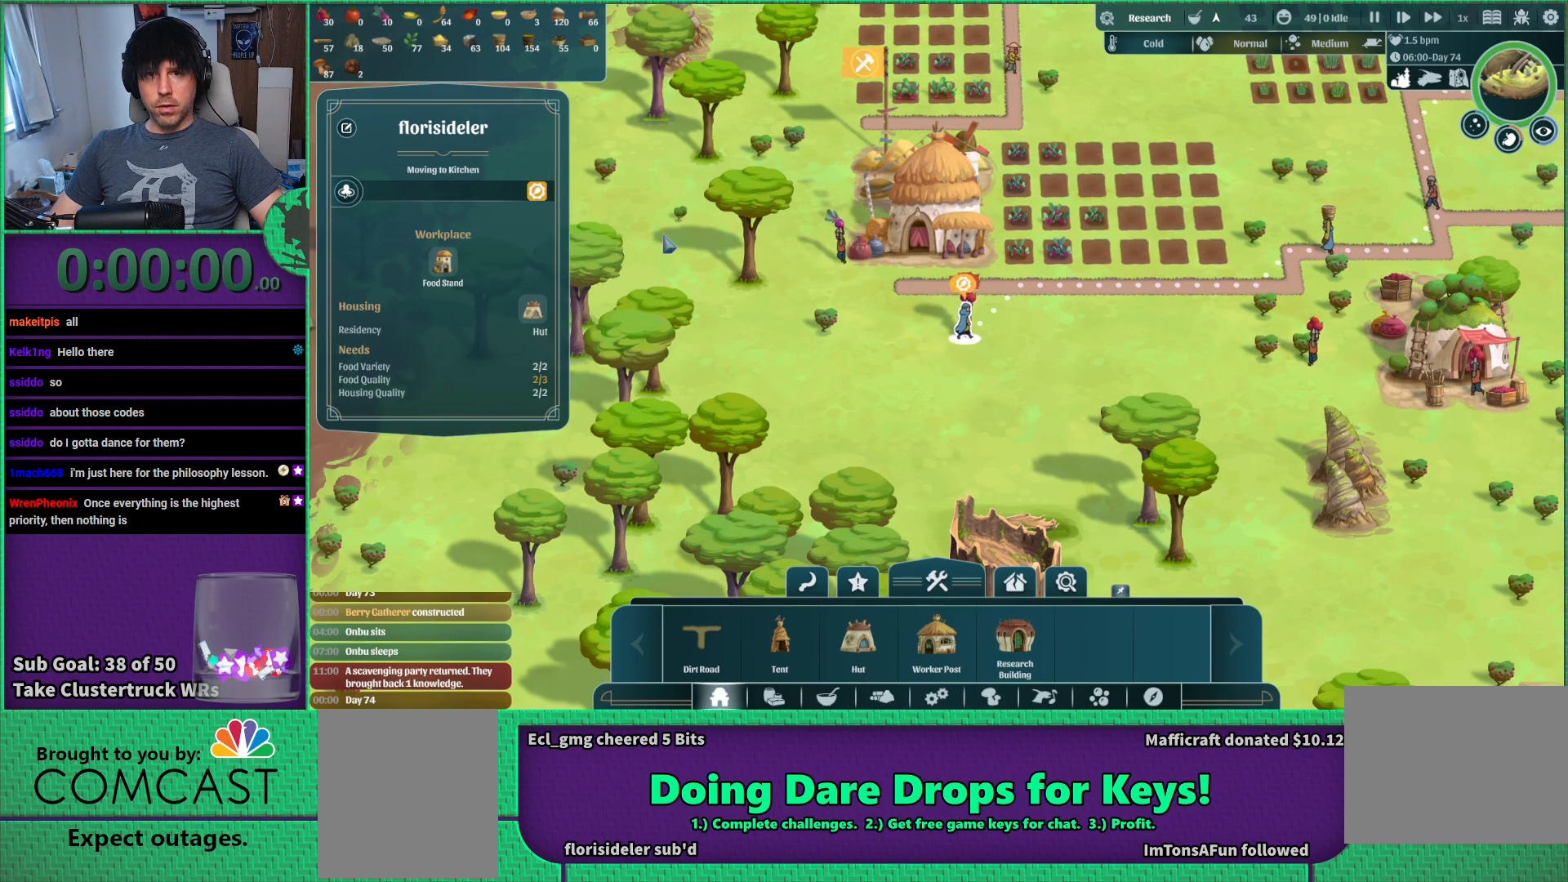
{"keys": [], "events": []}
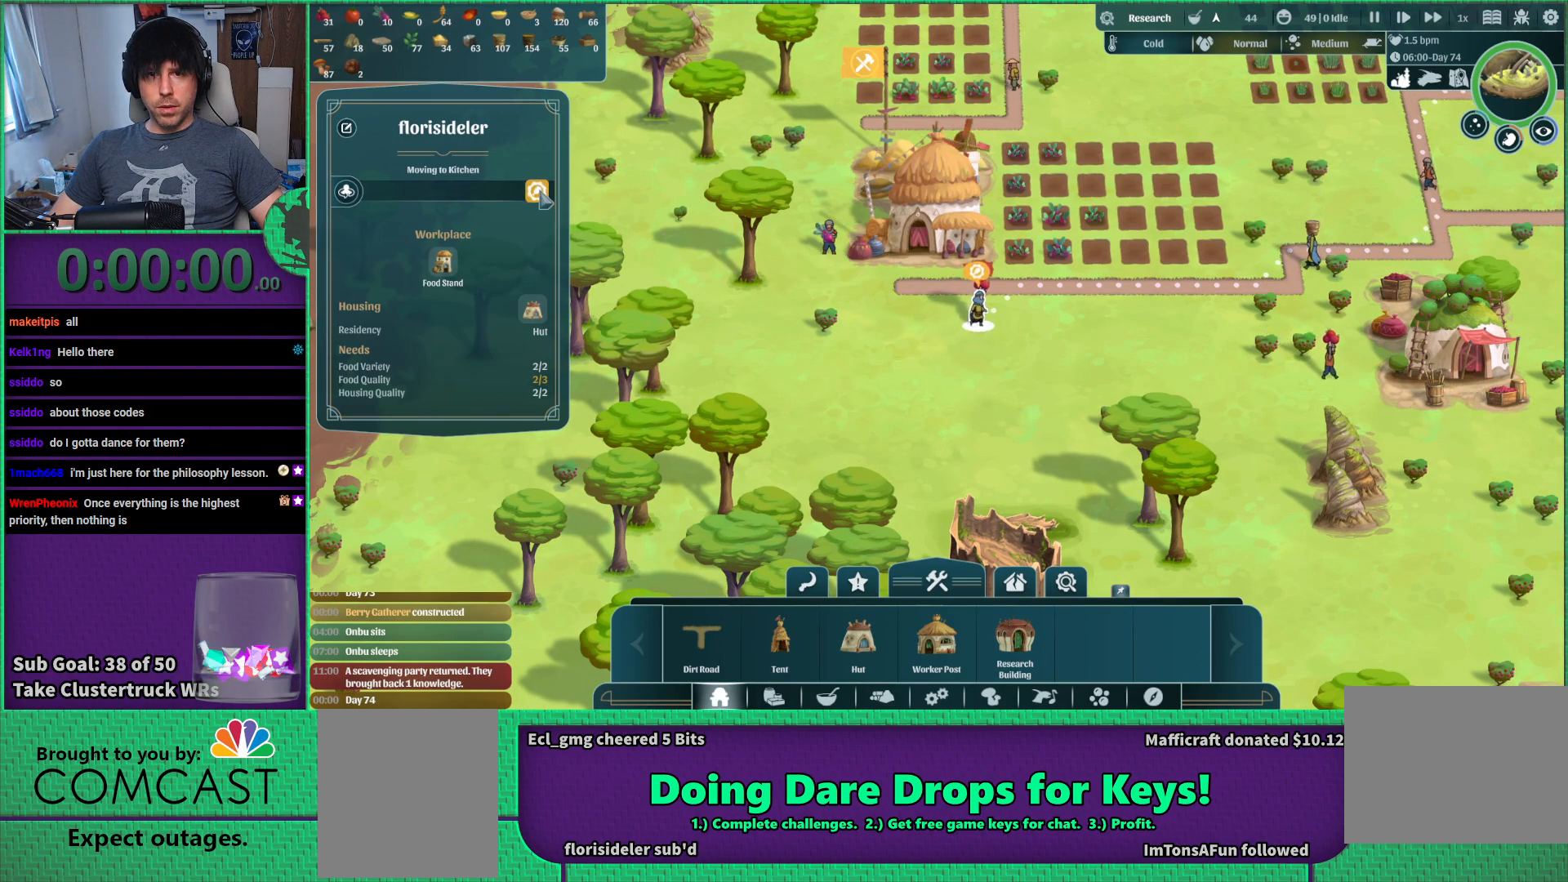
{"keys": [], "events": []}
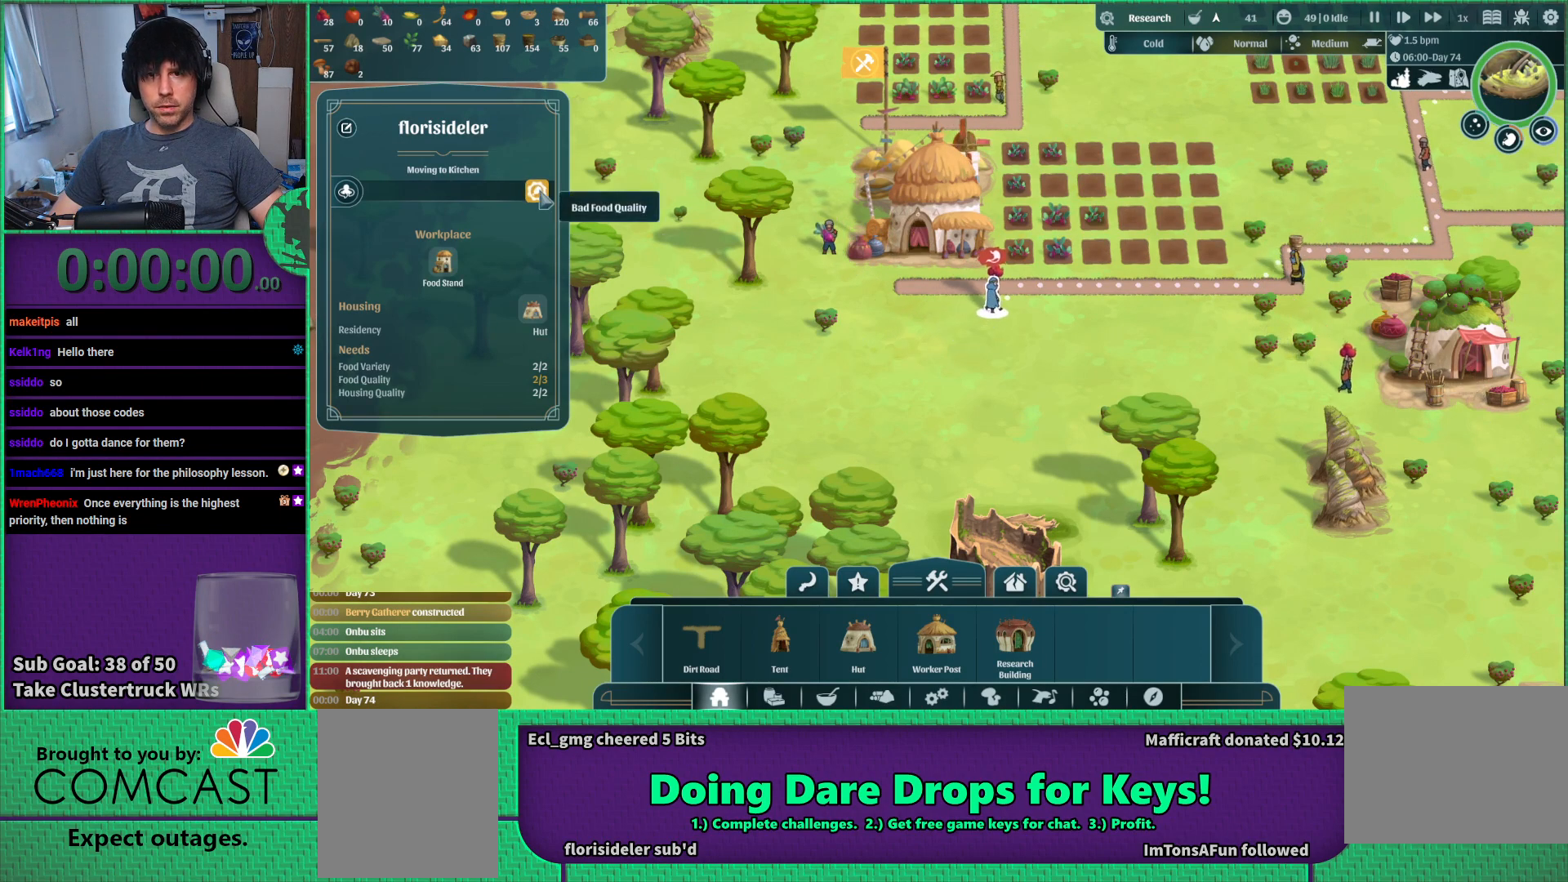
{"keys": [], "events": []}
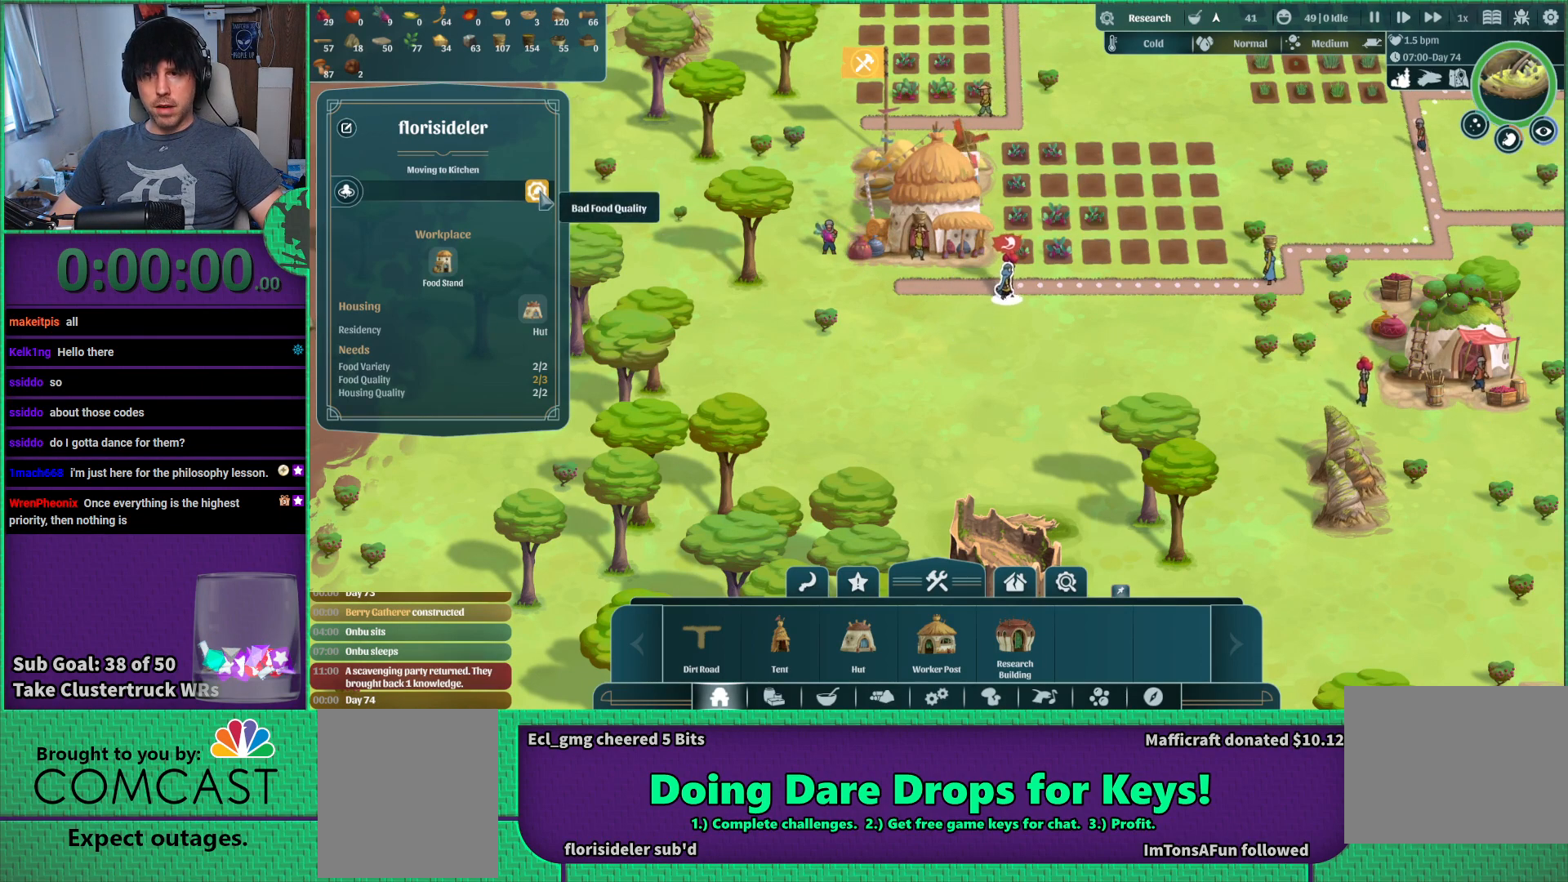
{"keys": [], "events": [[83, "d", "down"], [400, "d", "up"]]}
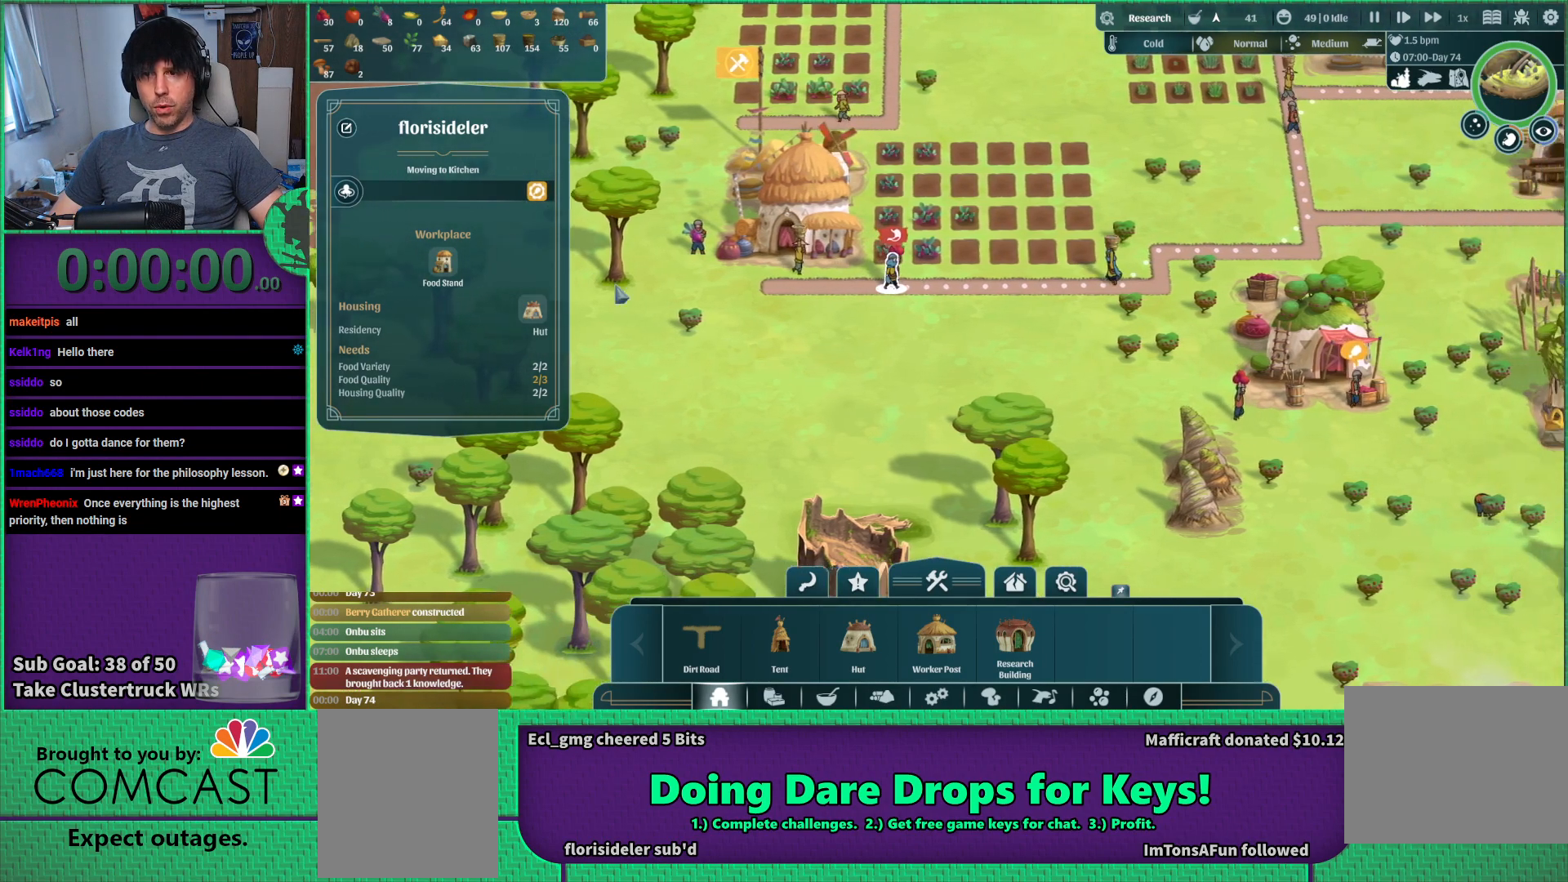
{"keys": [], "events": []}
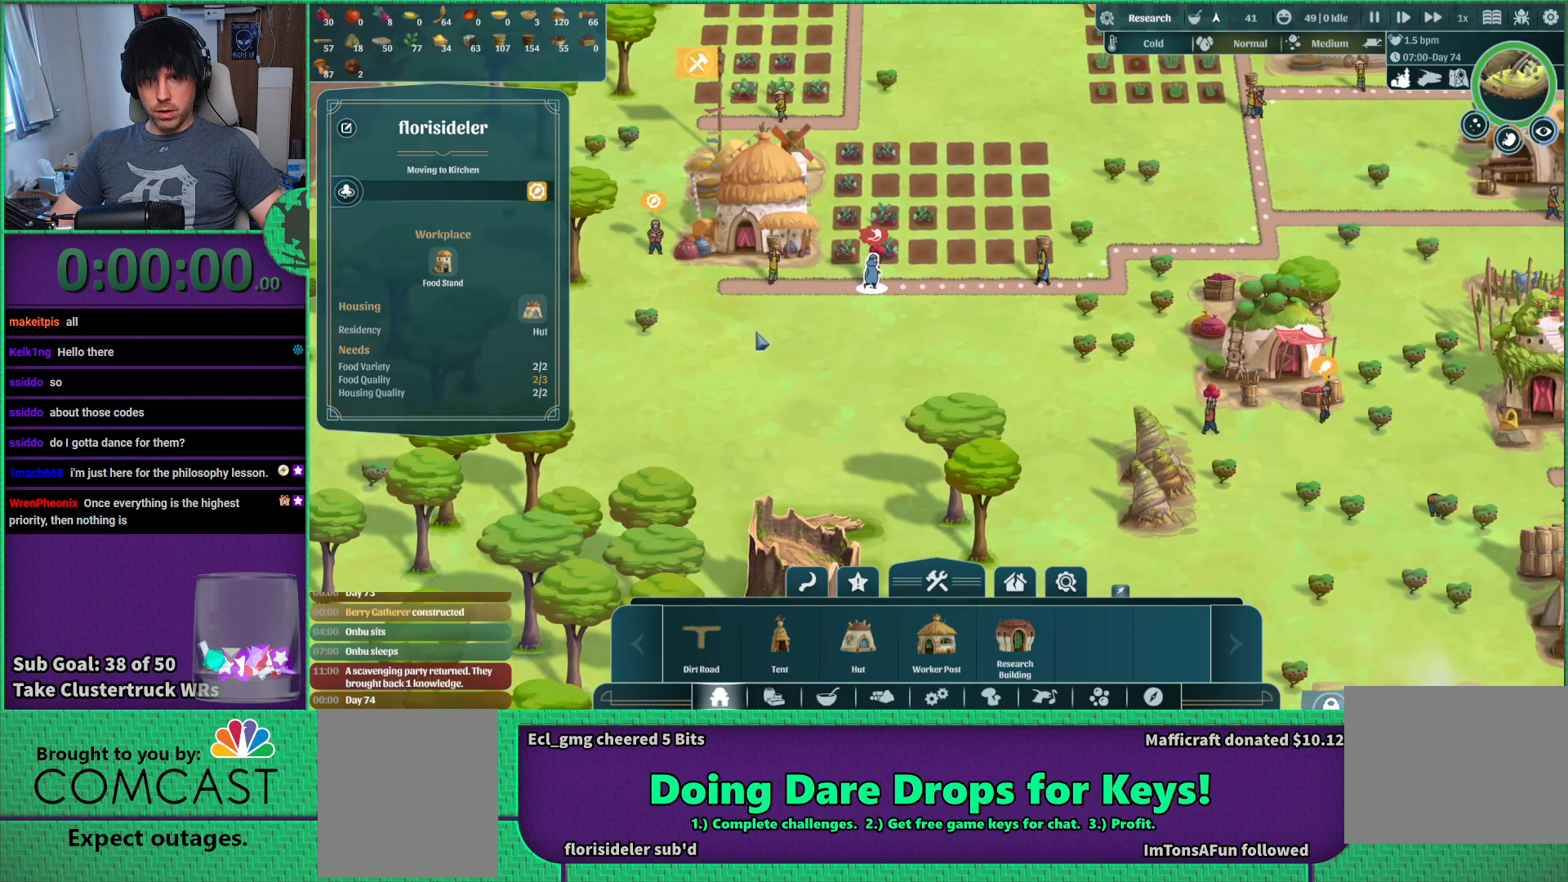
{"keys": [], "events": []}
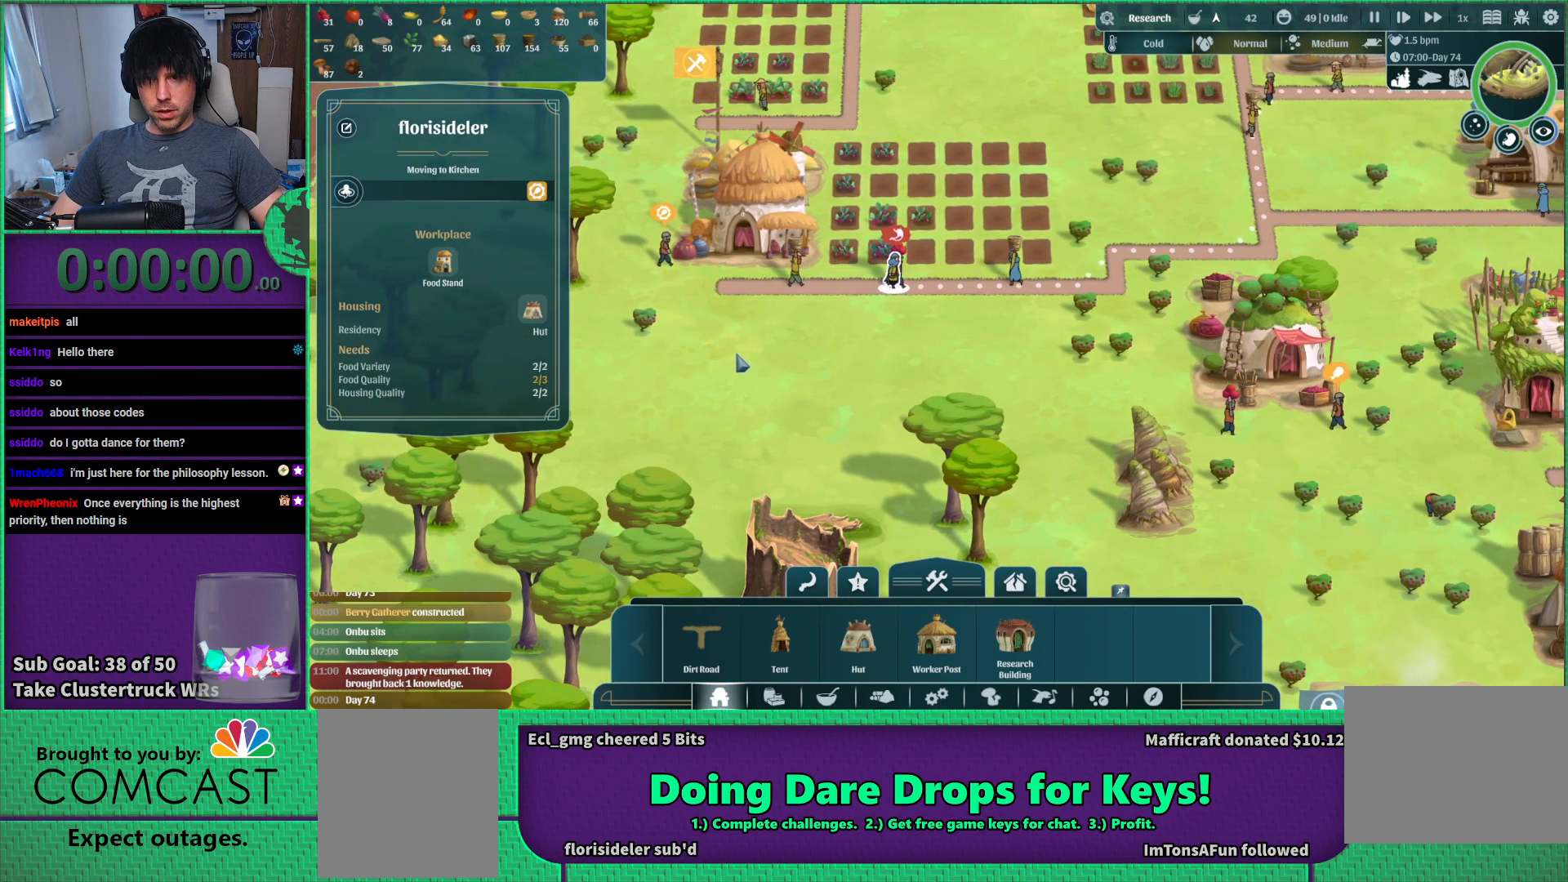
{"keys": [], "events": []}
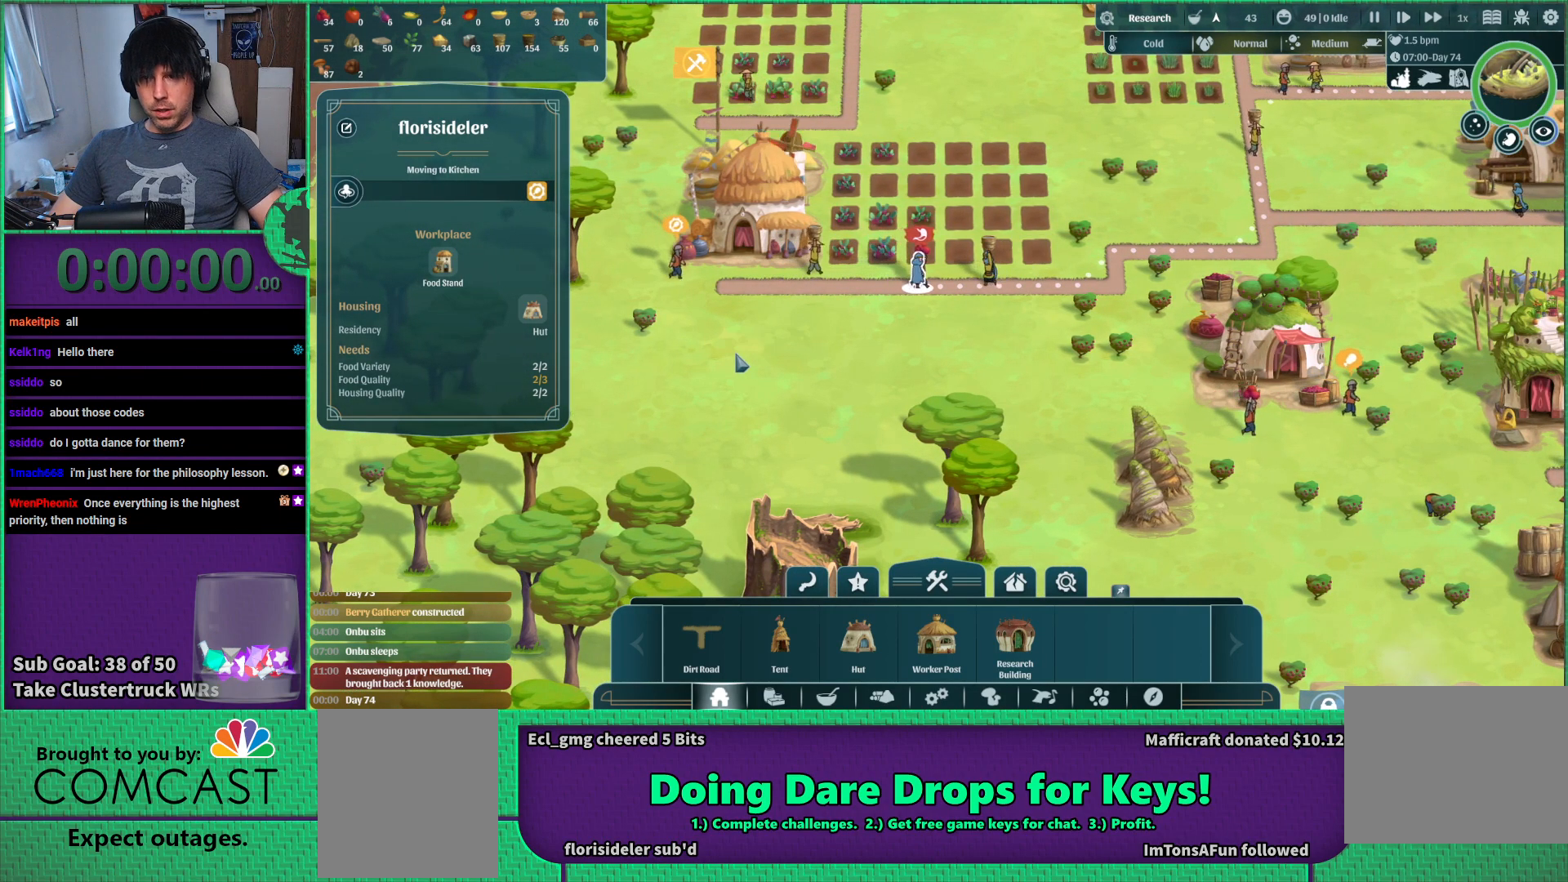
{"keys": [], "events": []}
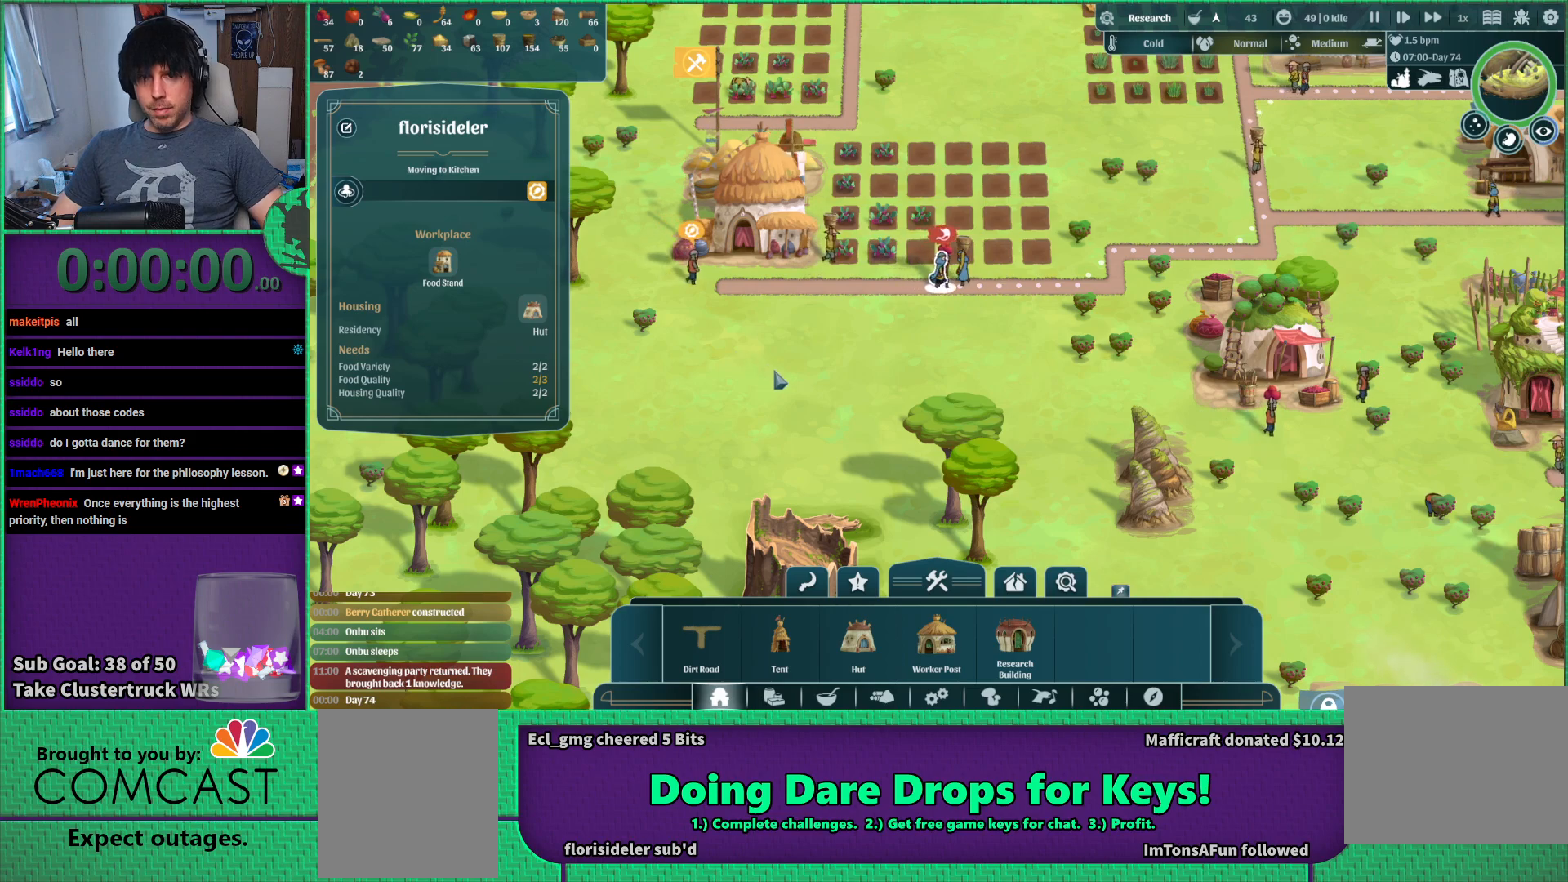
{"keys": ["d"], "events": [[300, "d", "down"]]}
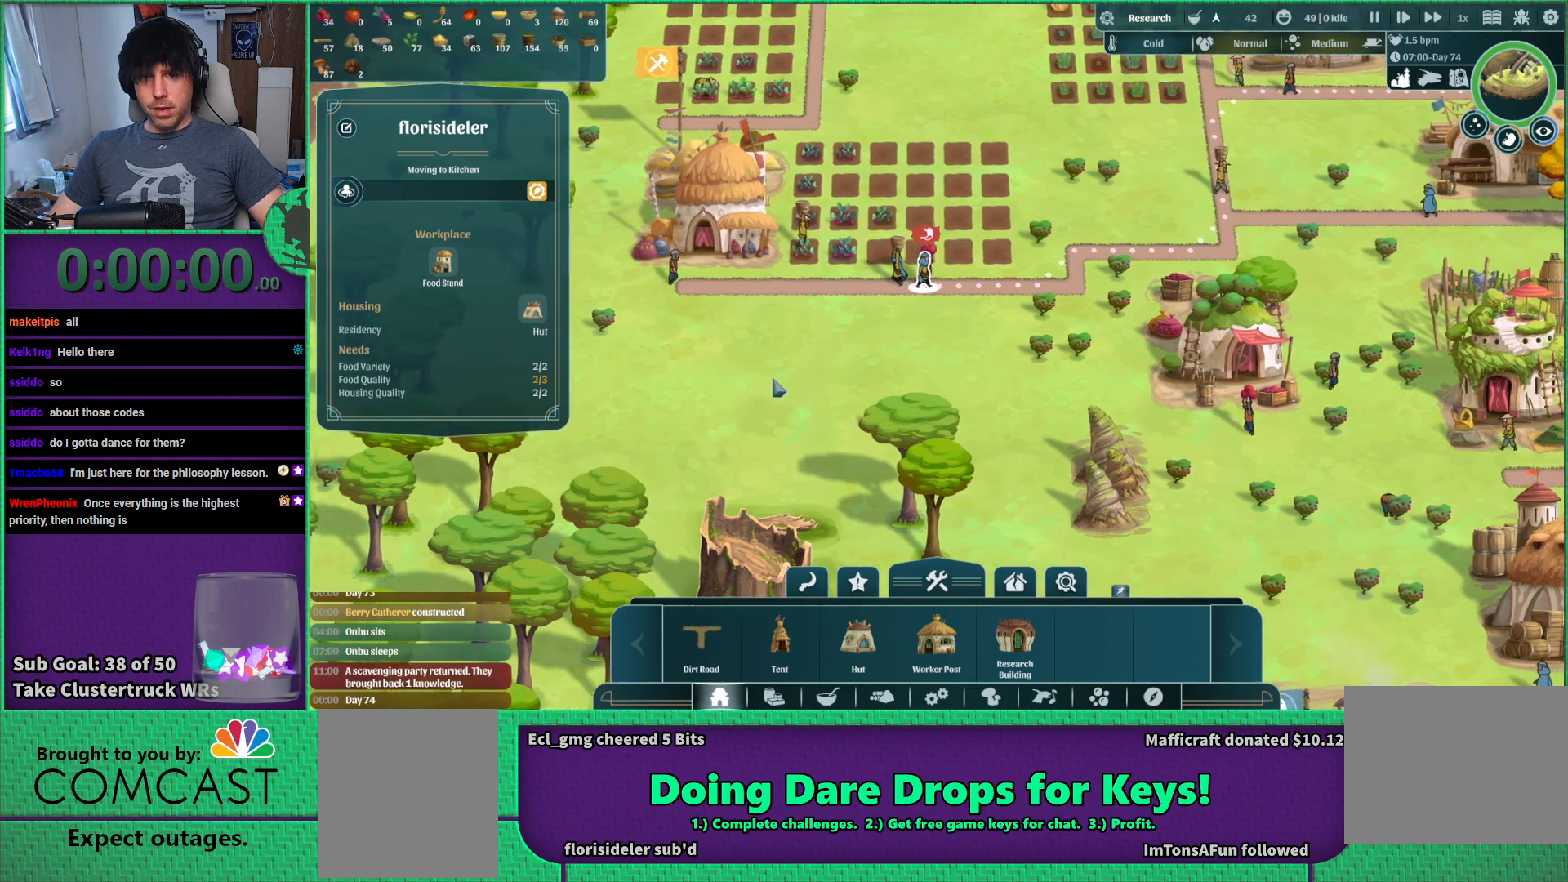
{"keys": [], "events": [[200, "w", "down"], [483, "d", "up"], [500, "w", "up"]]}
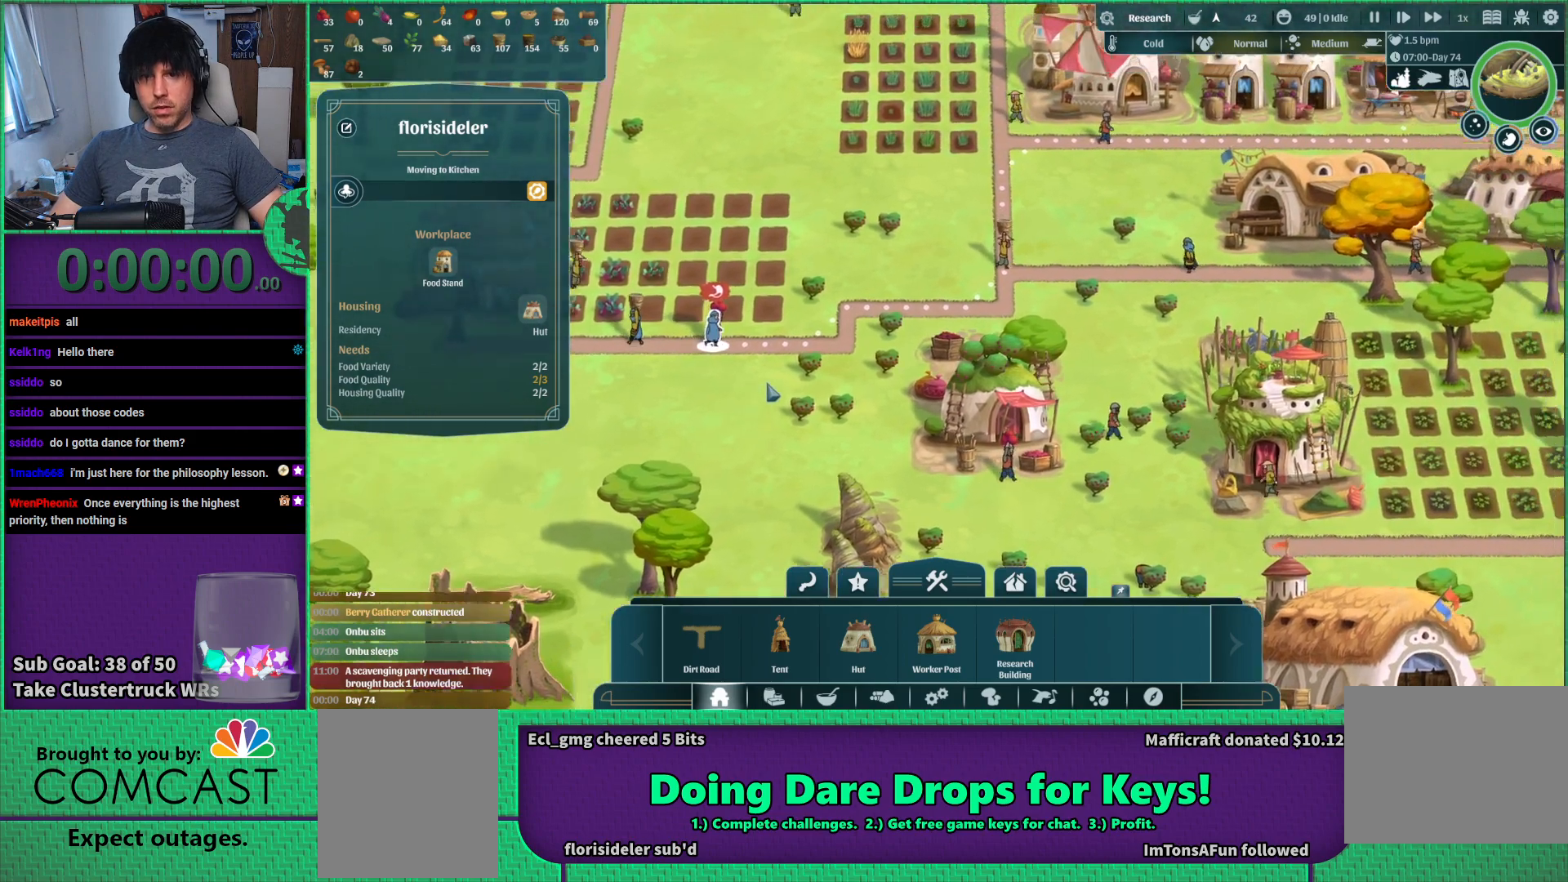
{"keys": [], "events": []}
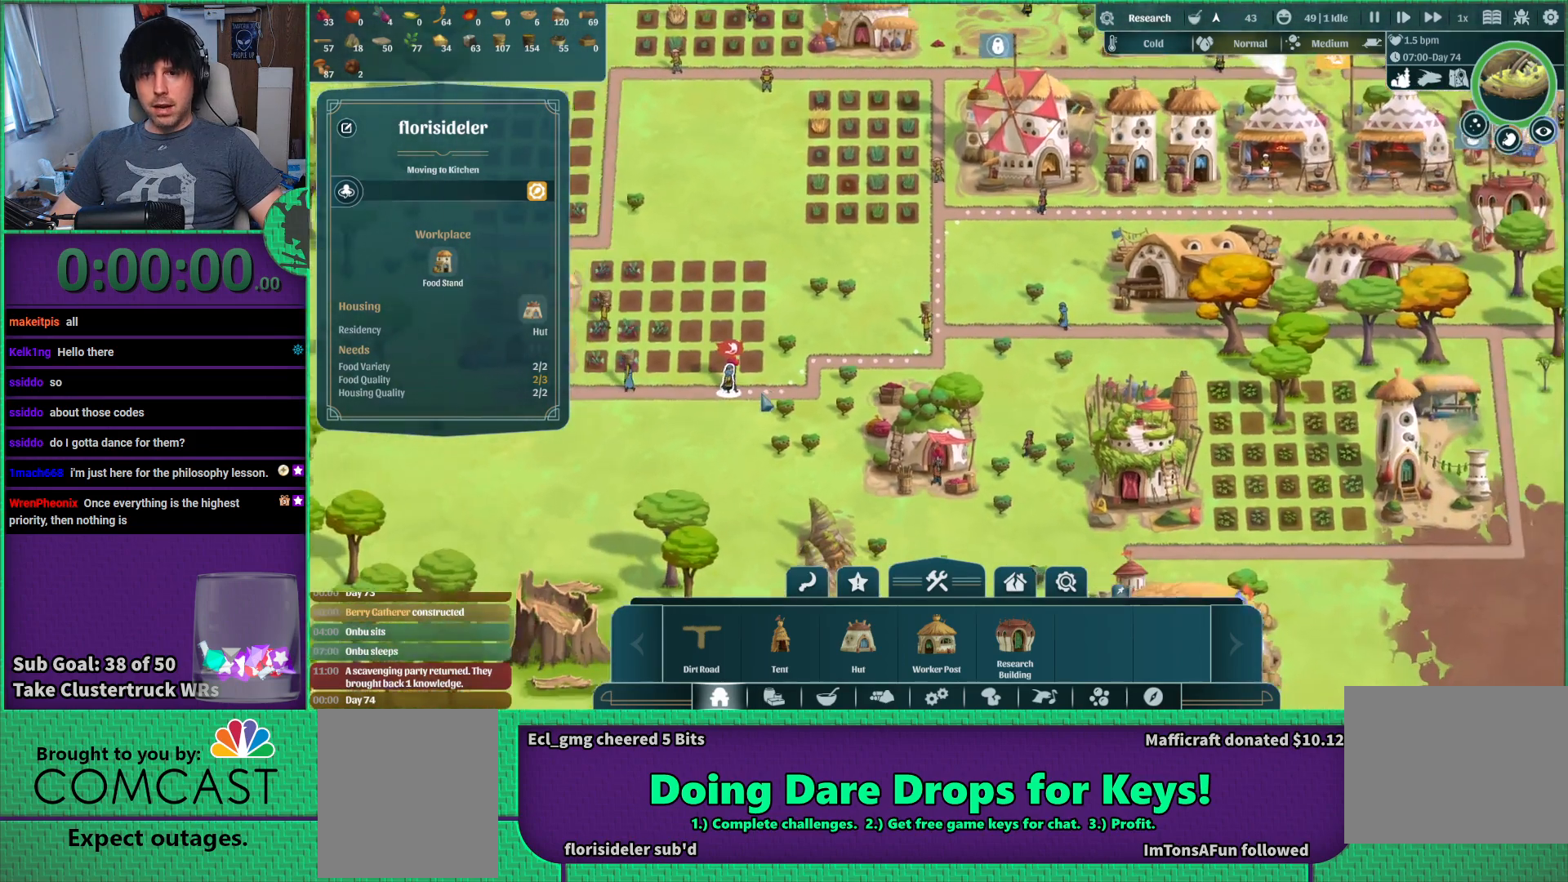
{"keys": ["d", "w"], "events": [[417, "d", "down"], [450, "w", "down"]]}
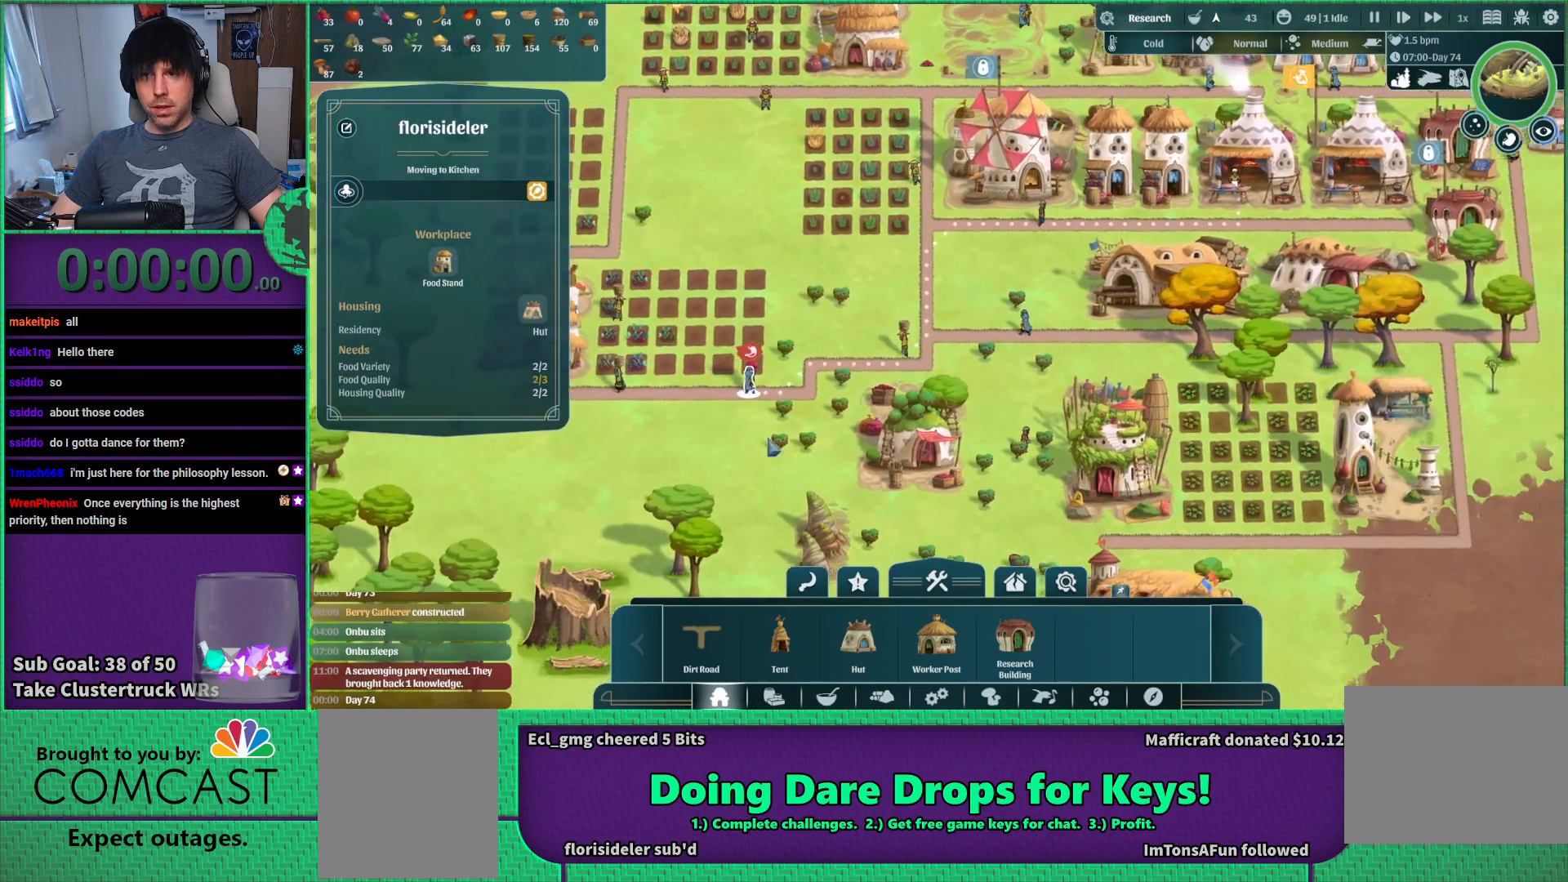
{"keys": [], "events": [[33, "d", "up"], [83, "w", "up"]]}